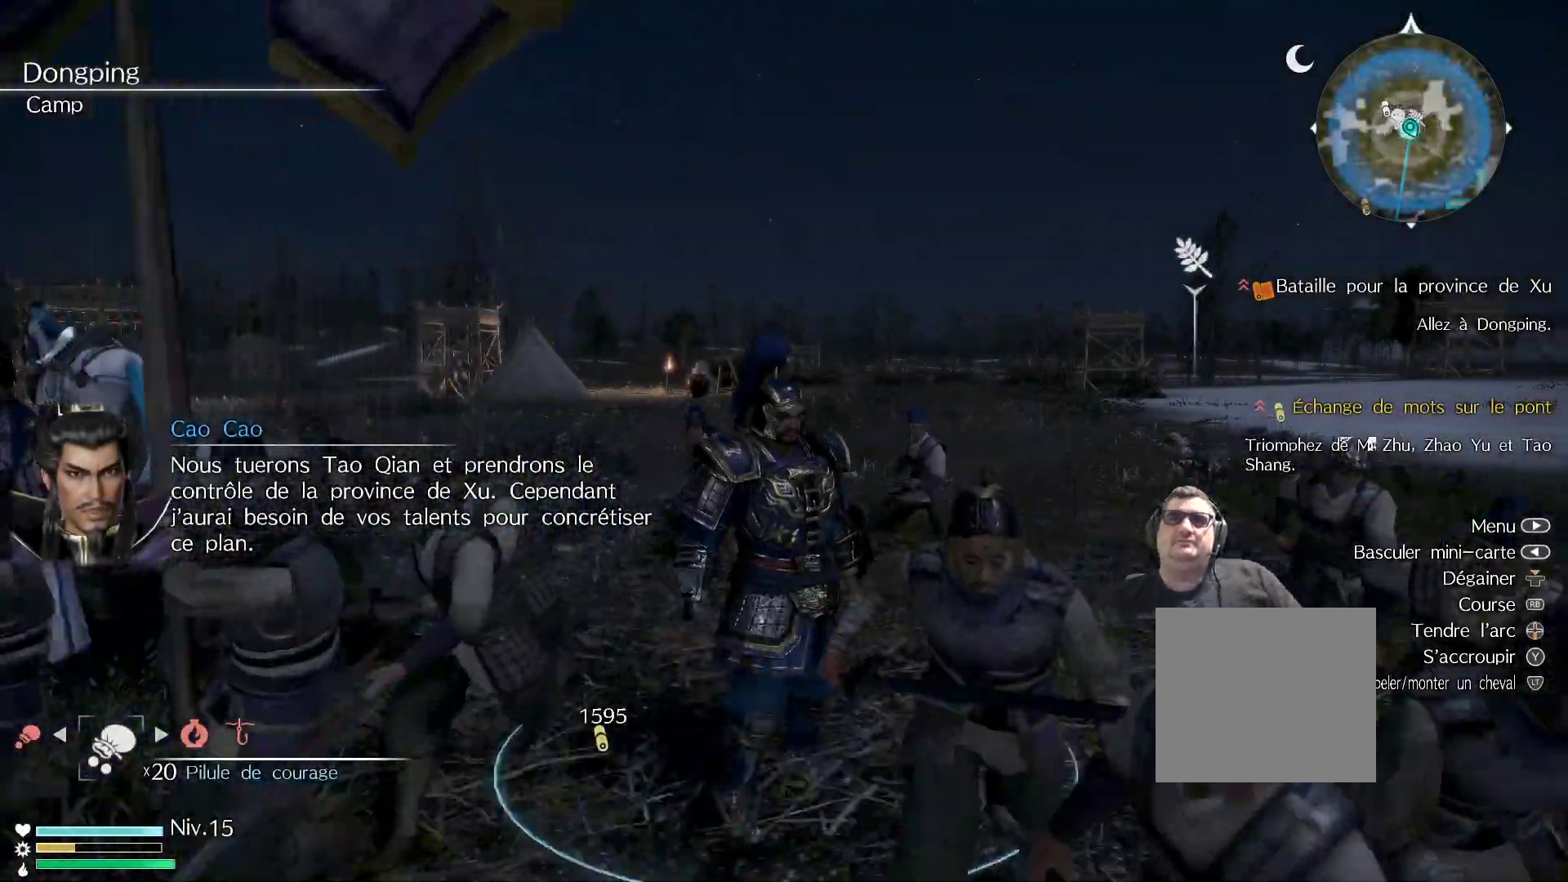
Gameplay with a controller (Xbox layout); each line is a JSON object with the inputs held at the frame after it. "events" lists button and stick changes between this image and that frame as [ms after this image, input, new state], when the widget could be followed in between.
{"buttons": [], "left_stick": "center", "right_stick": "center", "events": [[200, "L2", "down"], [350, "L2", "up"]]}
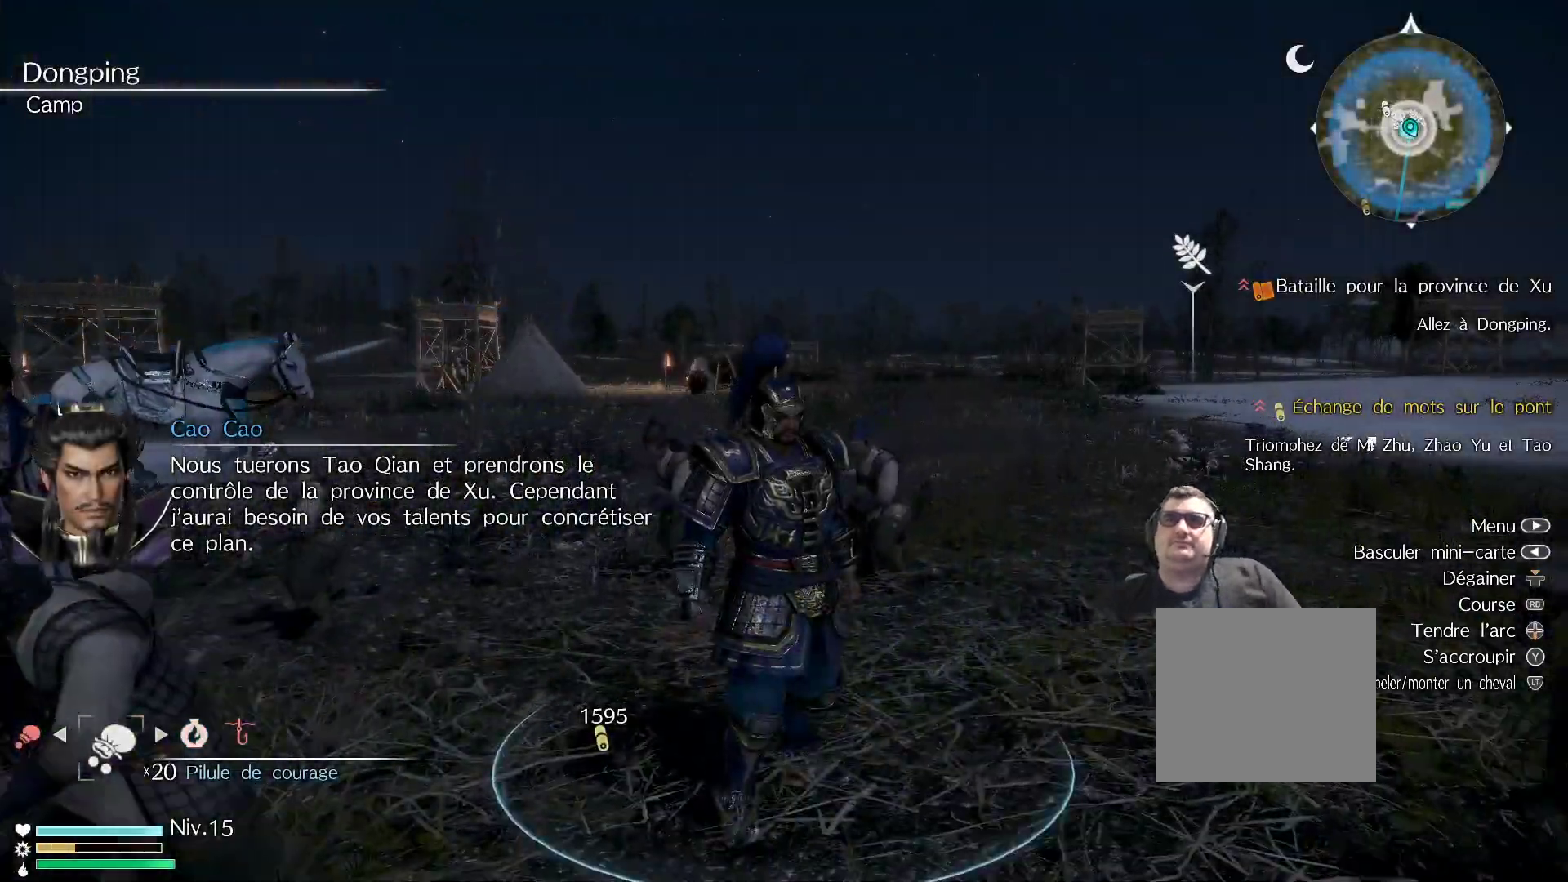
{"buttons": [], "left_stick": "center", "right_stick": "right", "events": [[17, "right_stick", "down-right"], [433, "right_stick", "right"]]}
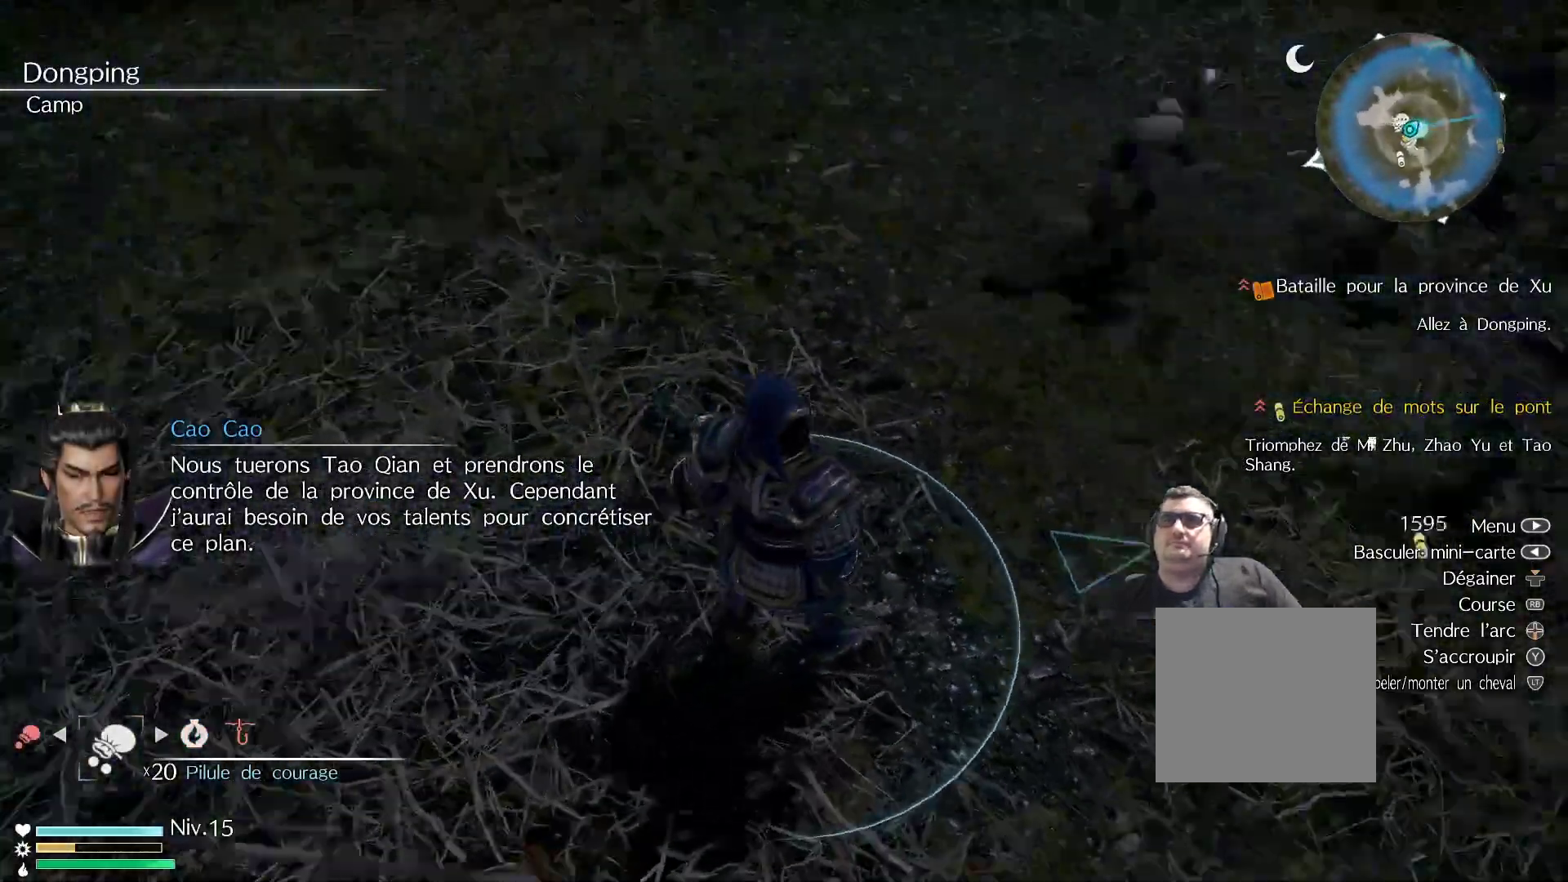
{"buttons": [], "left_stick": "center", "right_stick": "up", "events": [[67, "right_stick", "center"], [233, "right_stick", "up"]]}
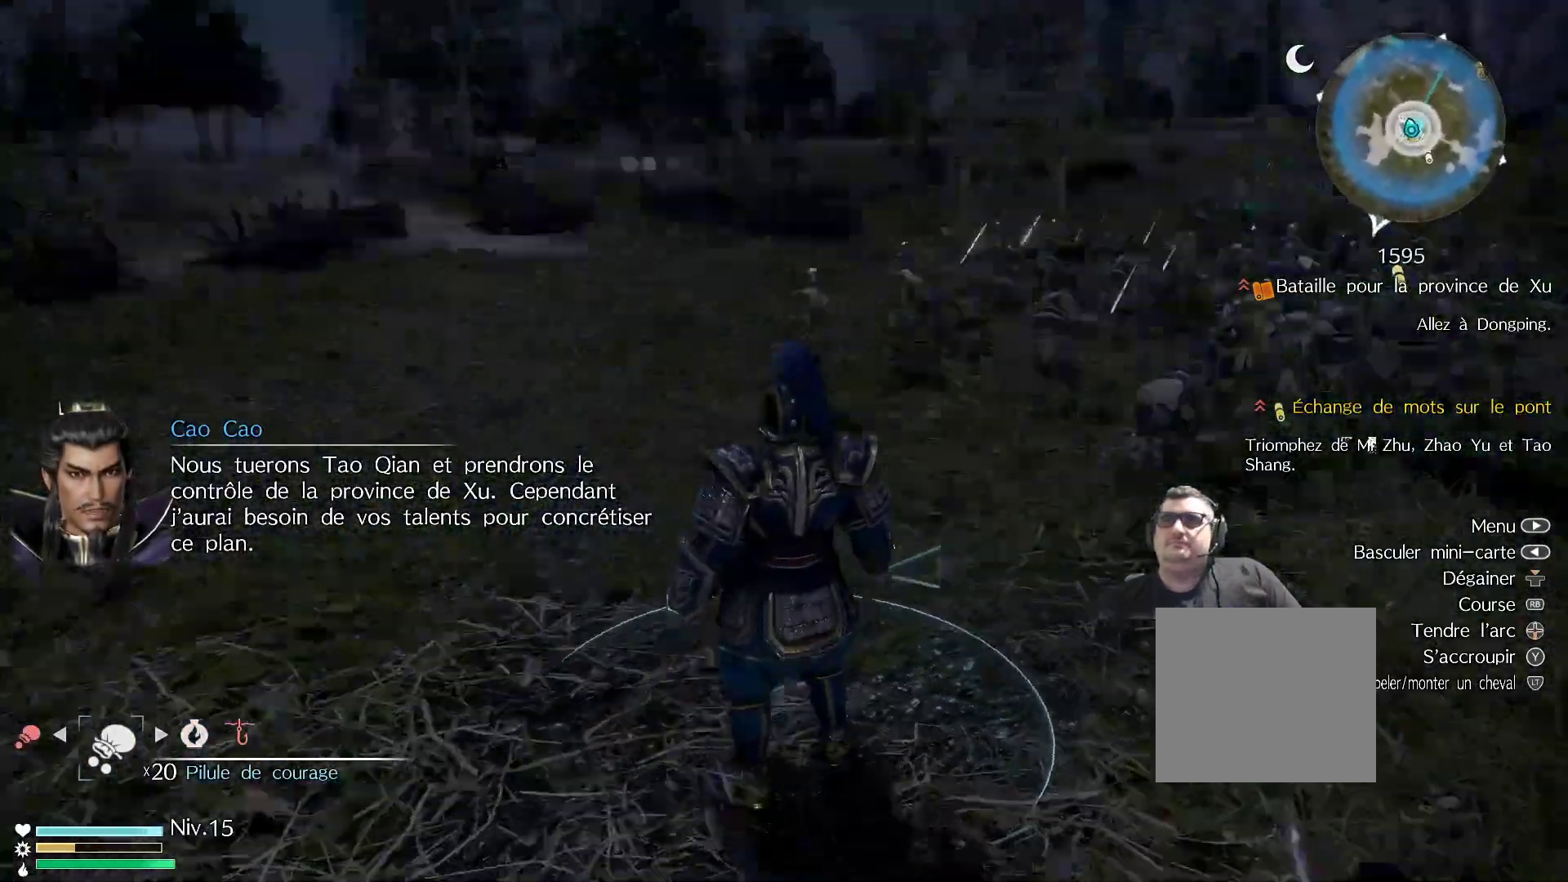
{"buttons": [], "left_stick": "center", "right_stick": "center", "events": [[33, "right_stick", "center"], [300, "right_stick", "right"], [467, "right_stick", "center"]]}
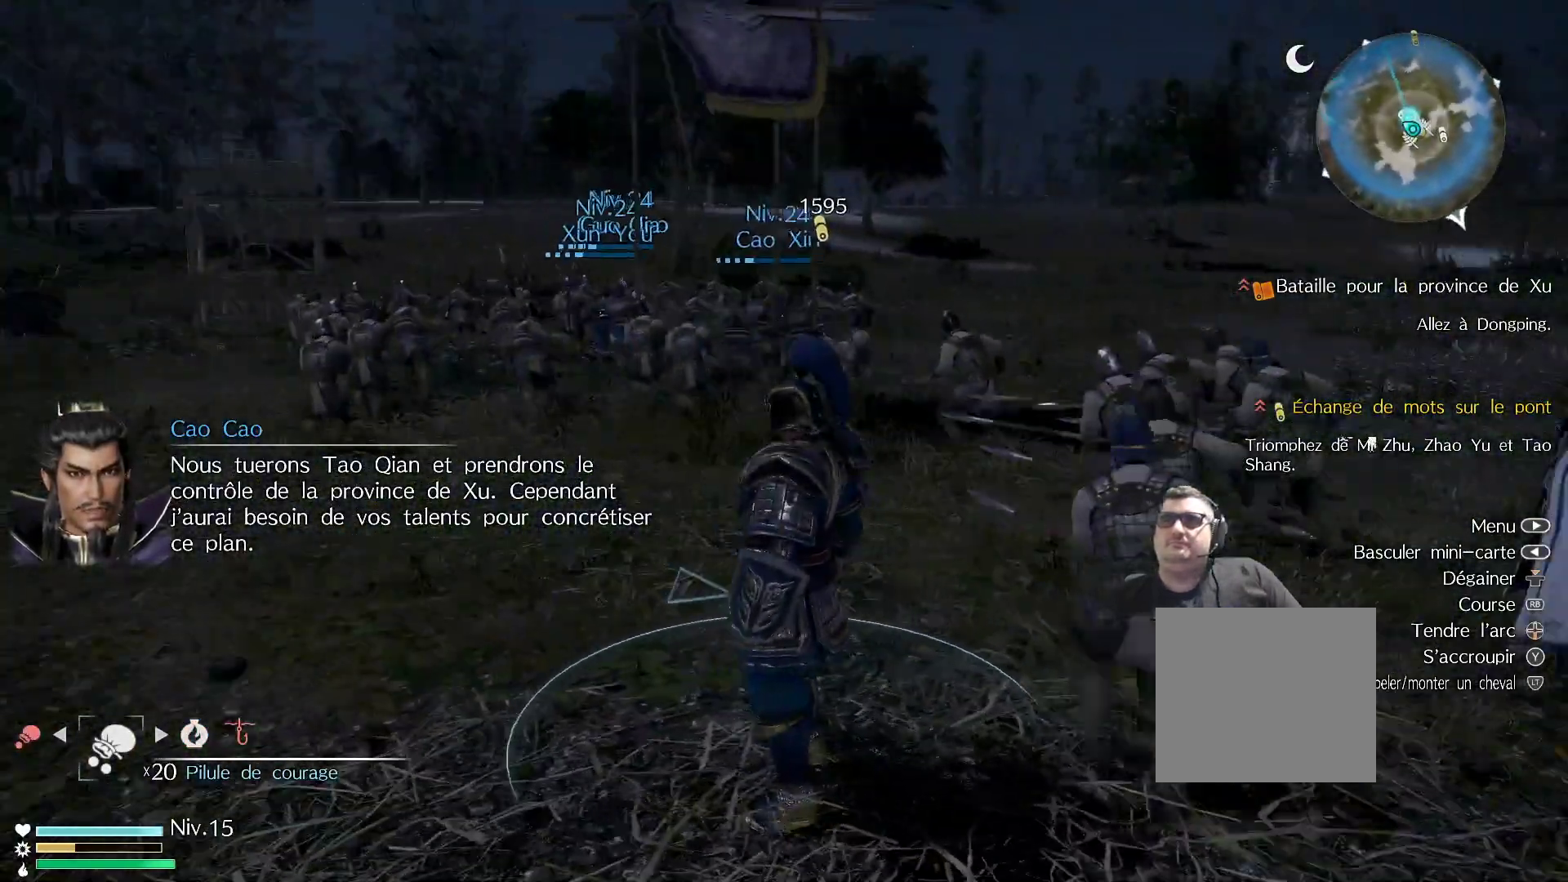
{"buttons": [], "left_stick": "center", "right_stick": "center", "events": []}
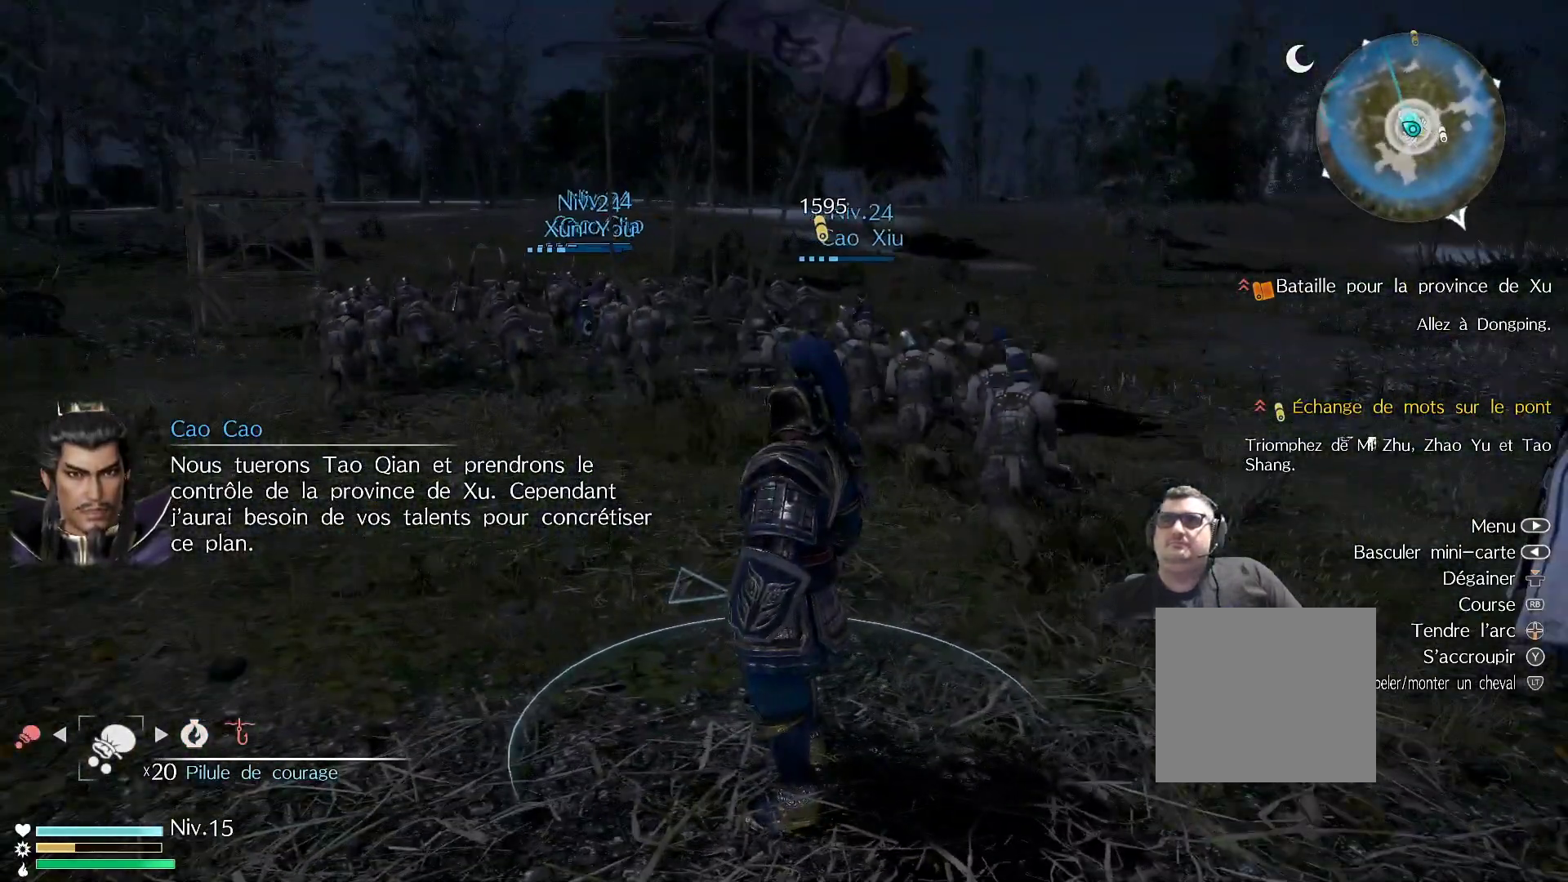
{"buttons": [], "left_stick": "center", "right_stick": "center", "events": [[133, "right_stick", "right"], [350, "right_stick", "center"]]}
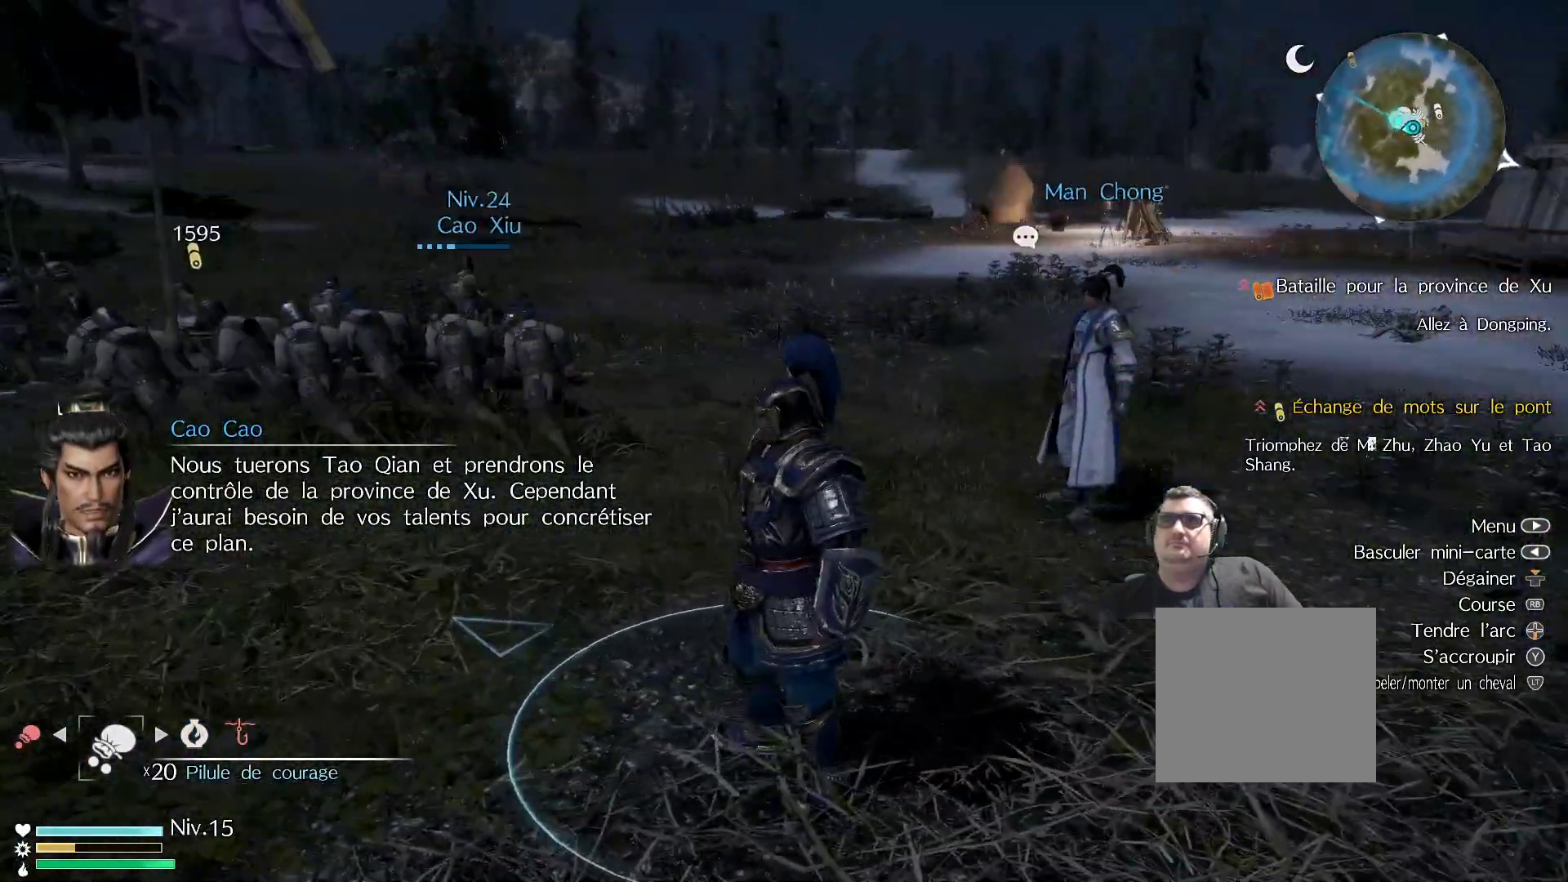
{"buttons": [], "left_stick": "center", "right_stick": "center", "events": [[233, "left_stick", "right"], [500, "left_stick", "center"]]}
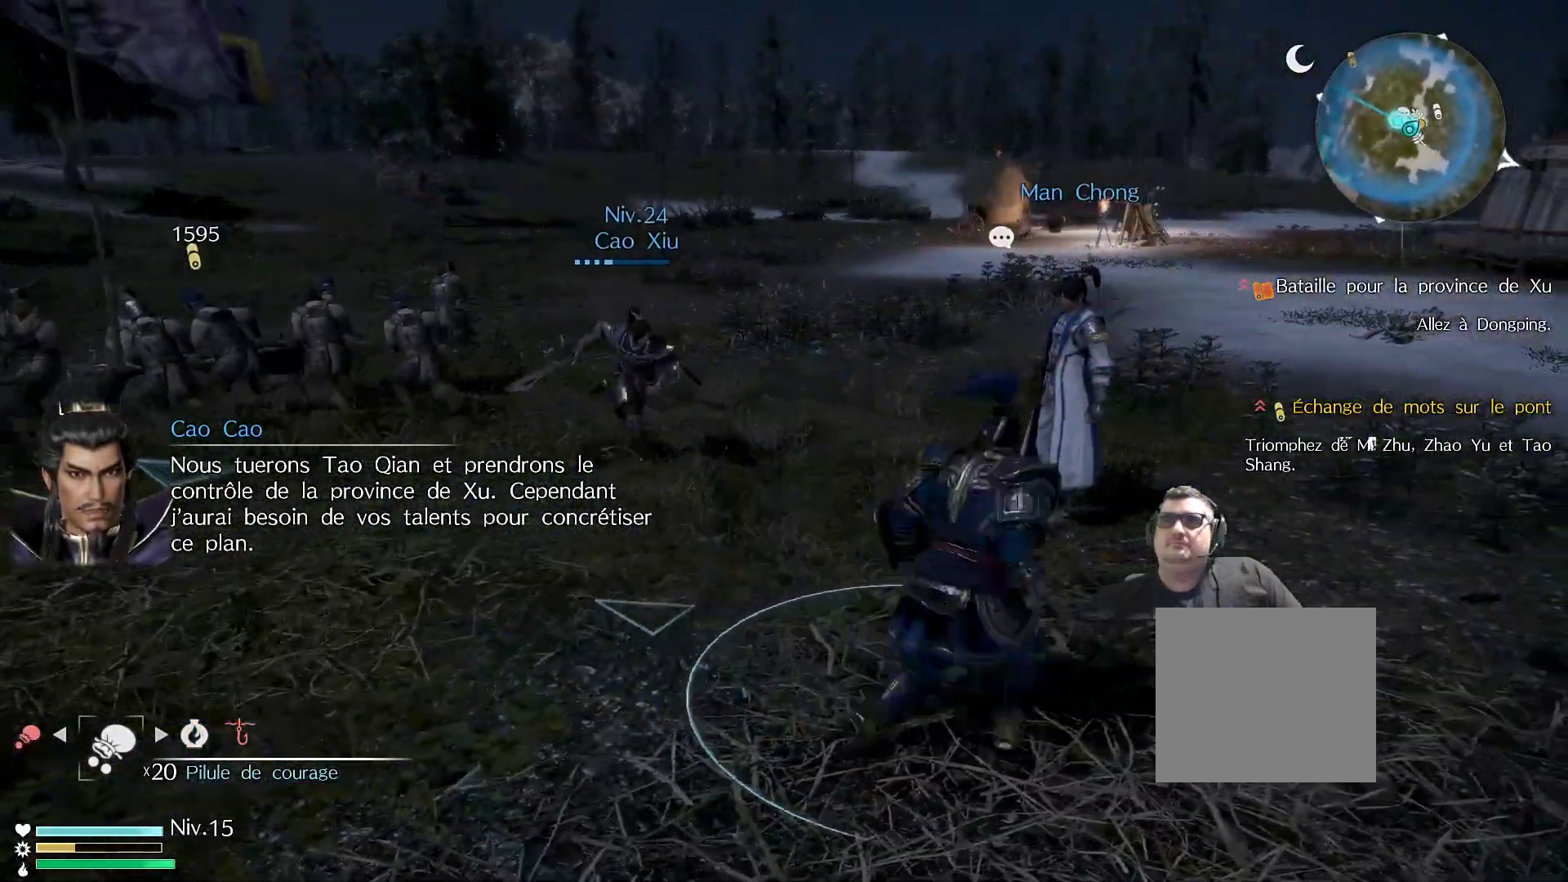
{"buttons": [], "left_stick": "center", "right_stick": "left", "events": [[333, "right_stick", "left"]]}
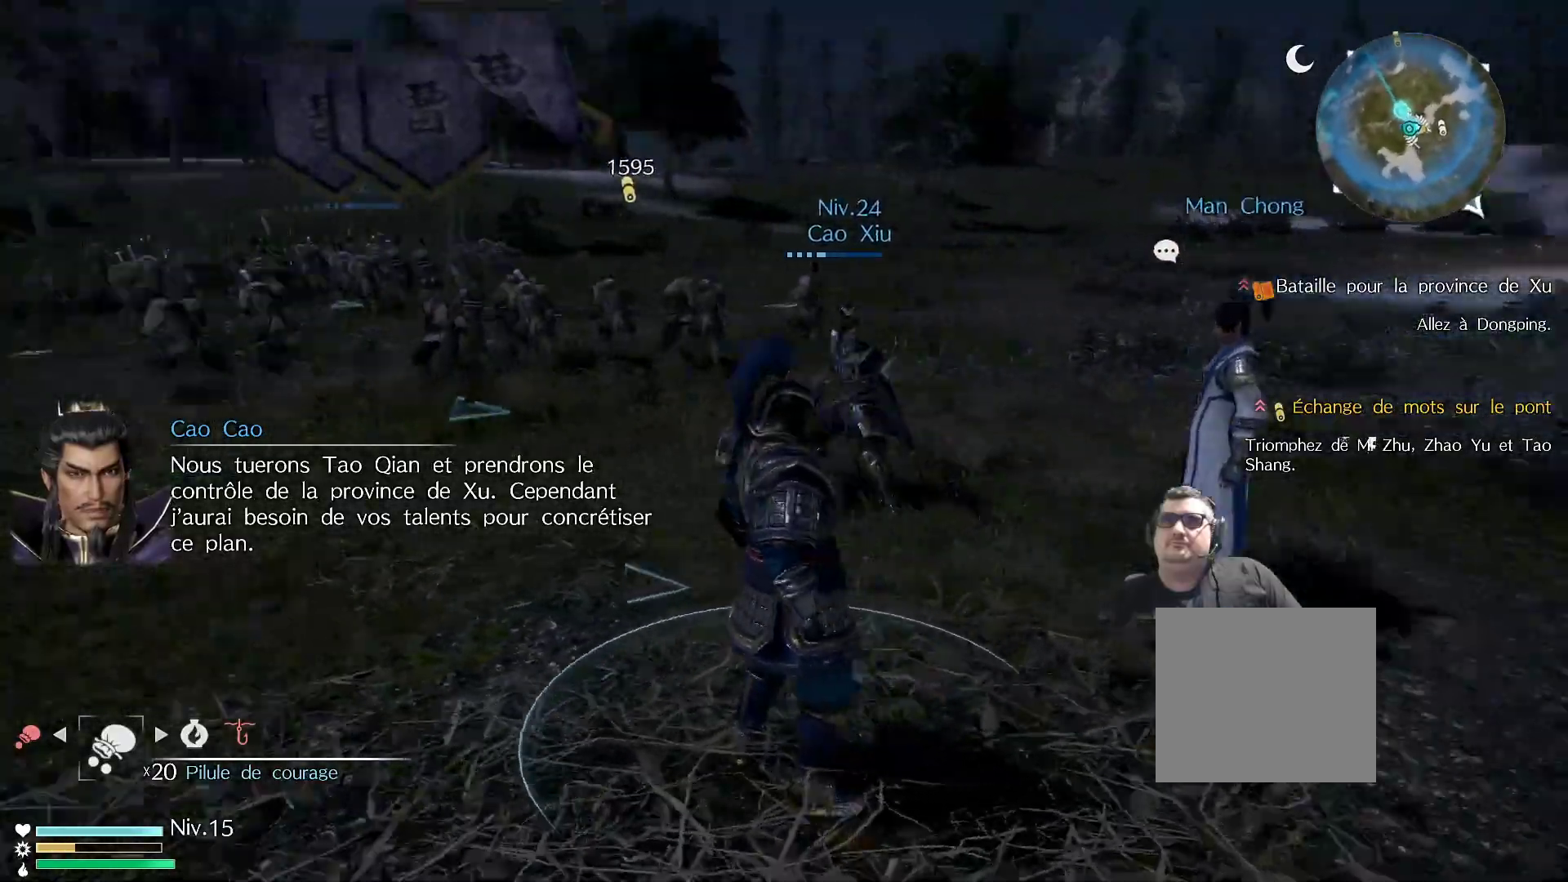
{"buttons": [], "left_stick": "center", "right_stick": "left", "events": [[217, "right_stick", "center"], [483, "right_stick", "left"]]}
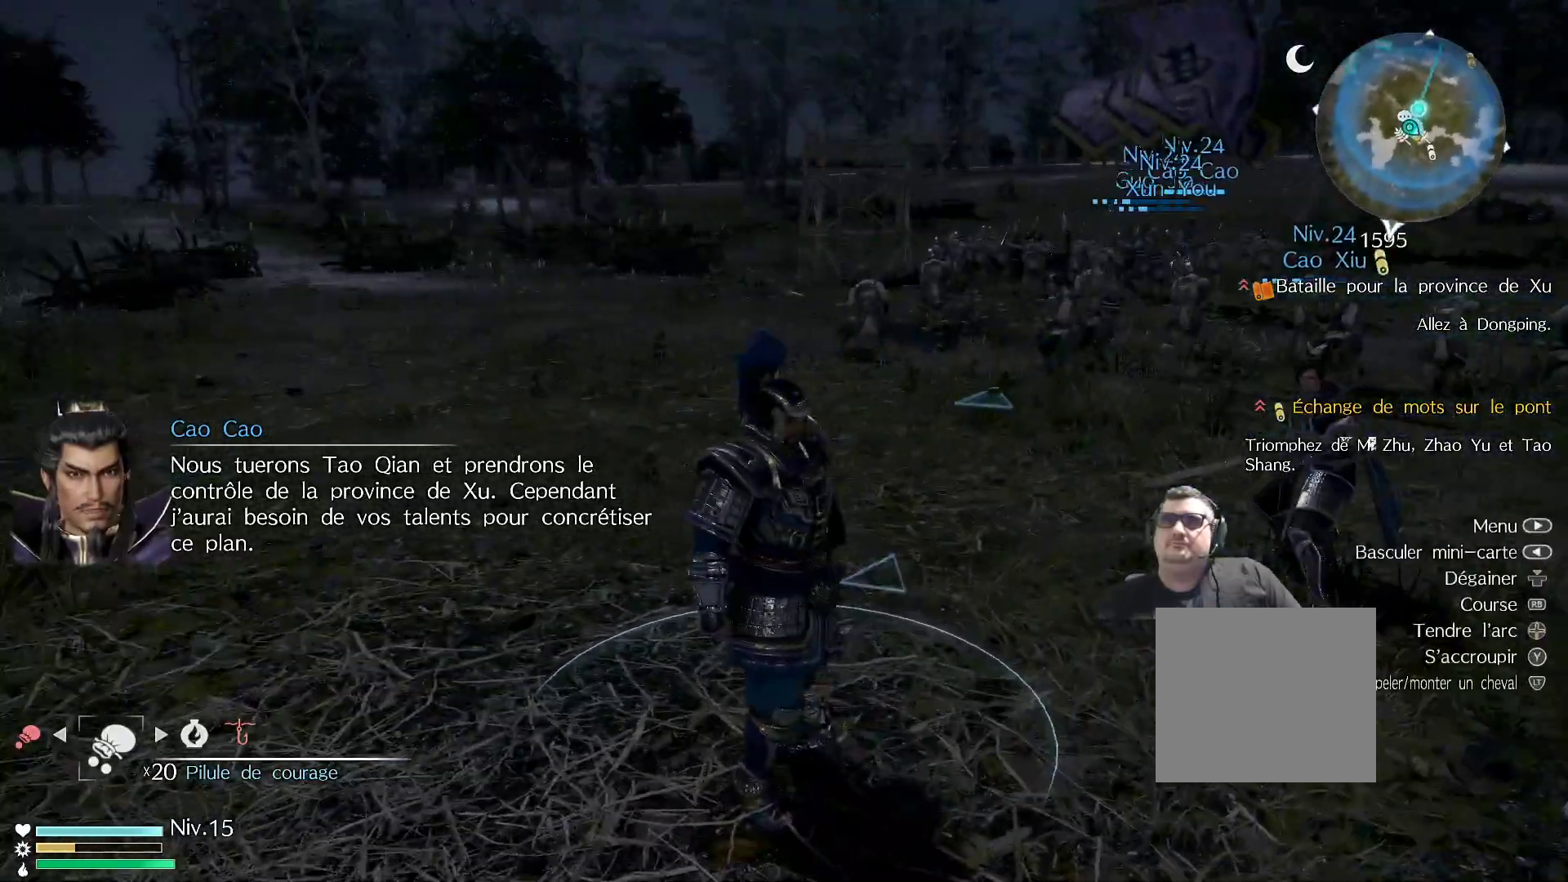
{"buttons": [], "left_stick": "up", "right_stick": "center", "events": [[300, "right_stick", "center"], [500, "left_stick", "up"]]}
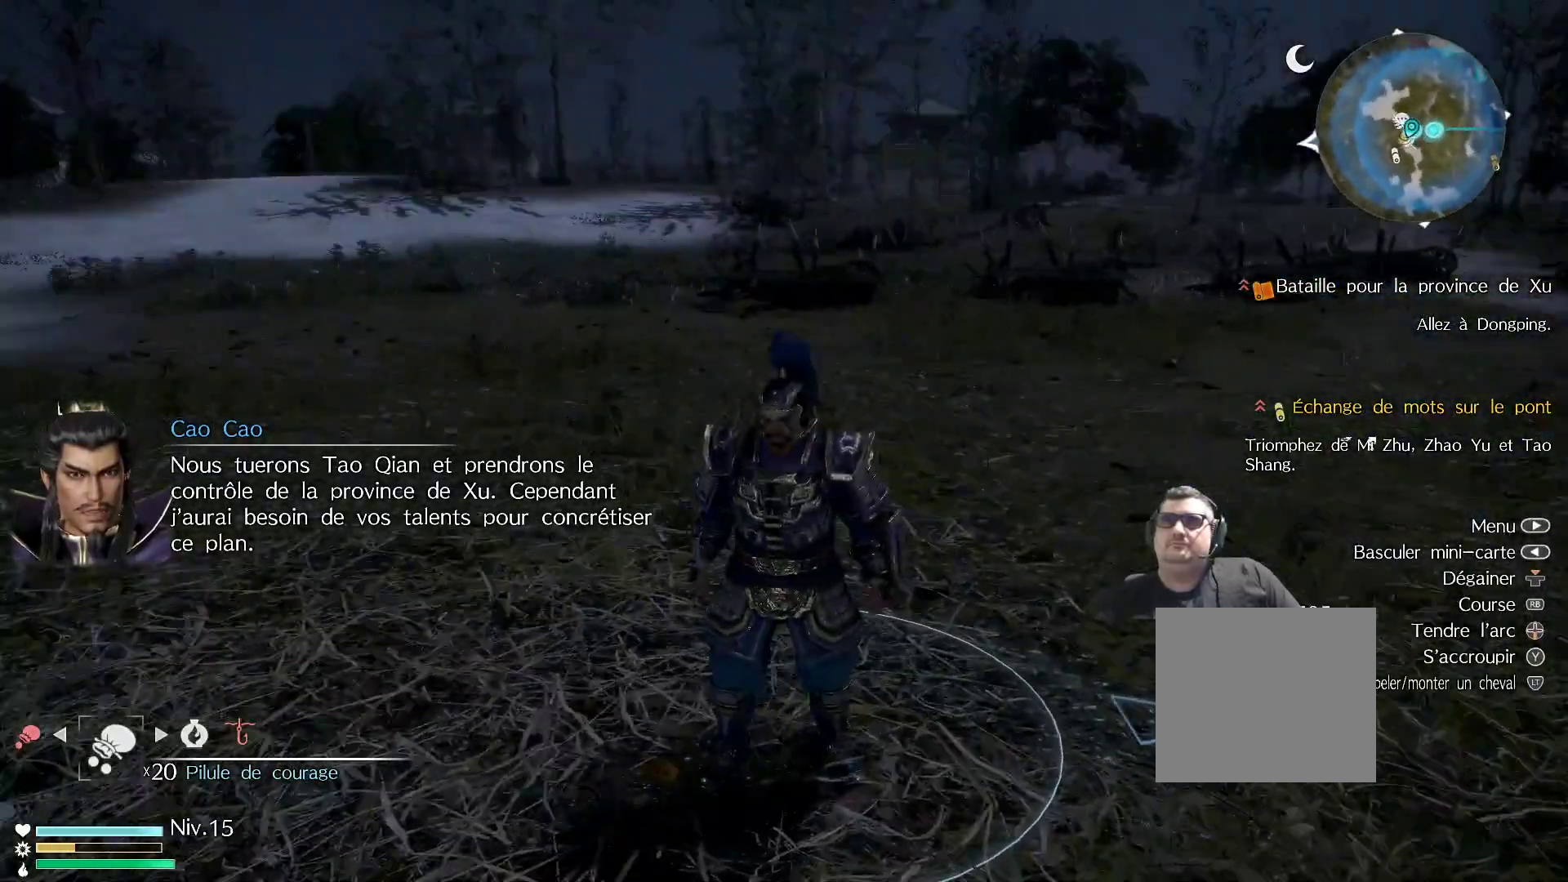
{"buttons": [], "left_stick": "up-right", "right_stick": "left", "events": [[217, "left_stick", "up-right"], [233, "right_stick", "left"]]}
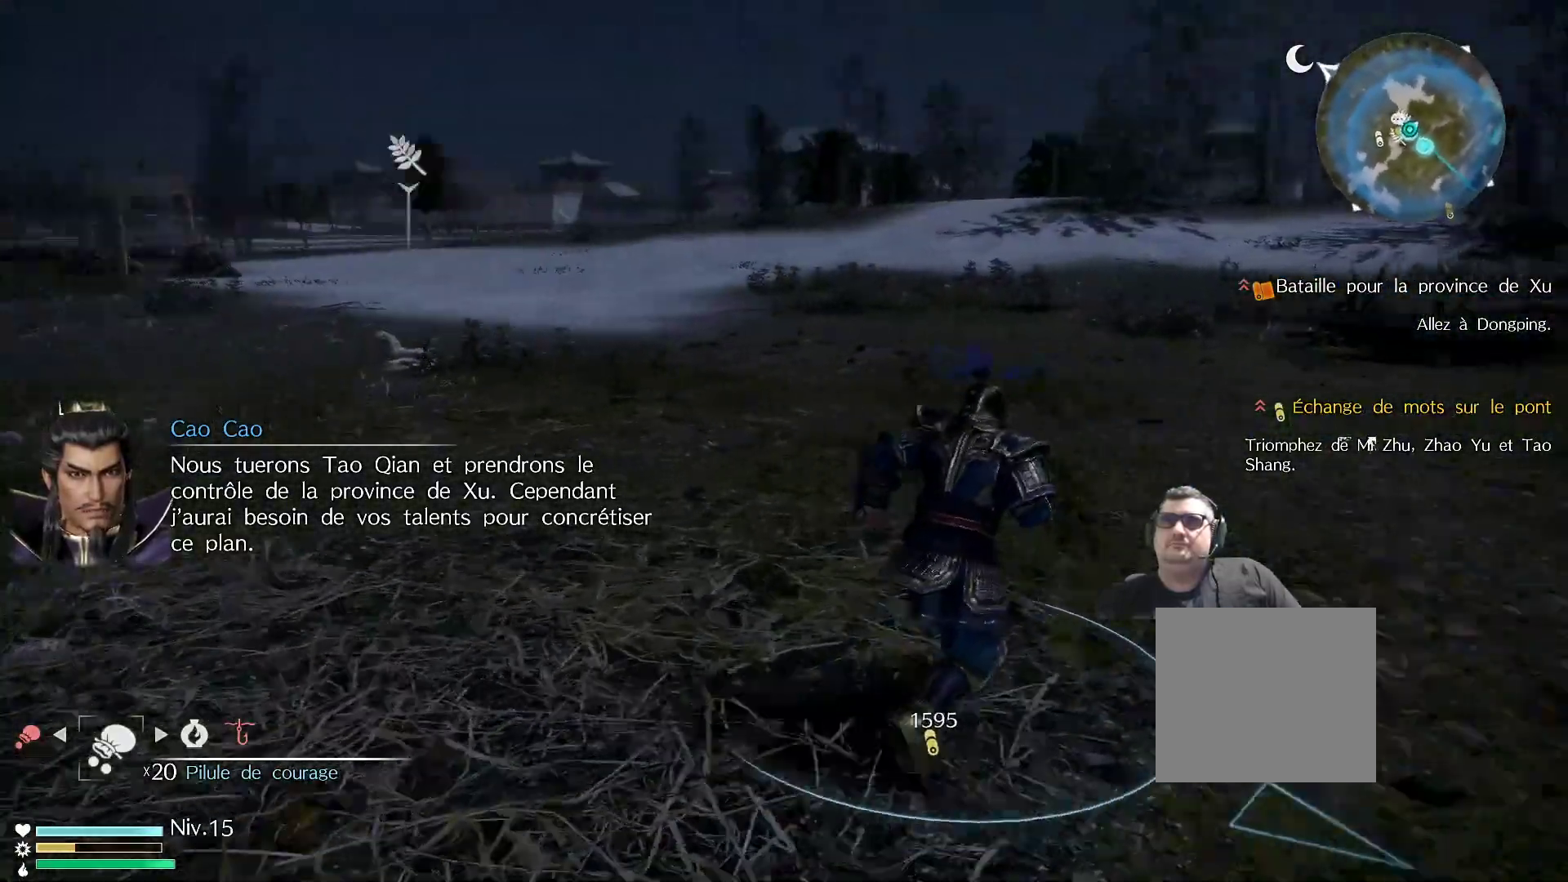
{"buttons": [], "left_stick": "center", "right_stick": "center", "events": [[83, "left_stick", "center"], [333, "right_stick", "center"]]}
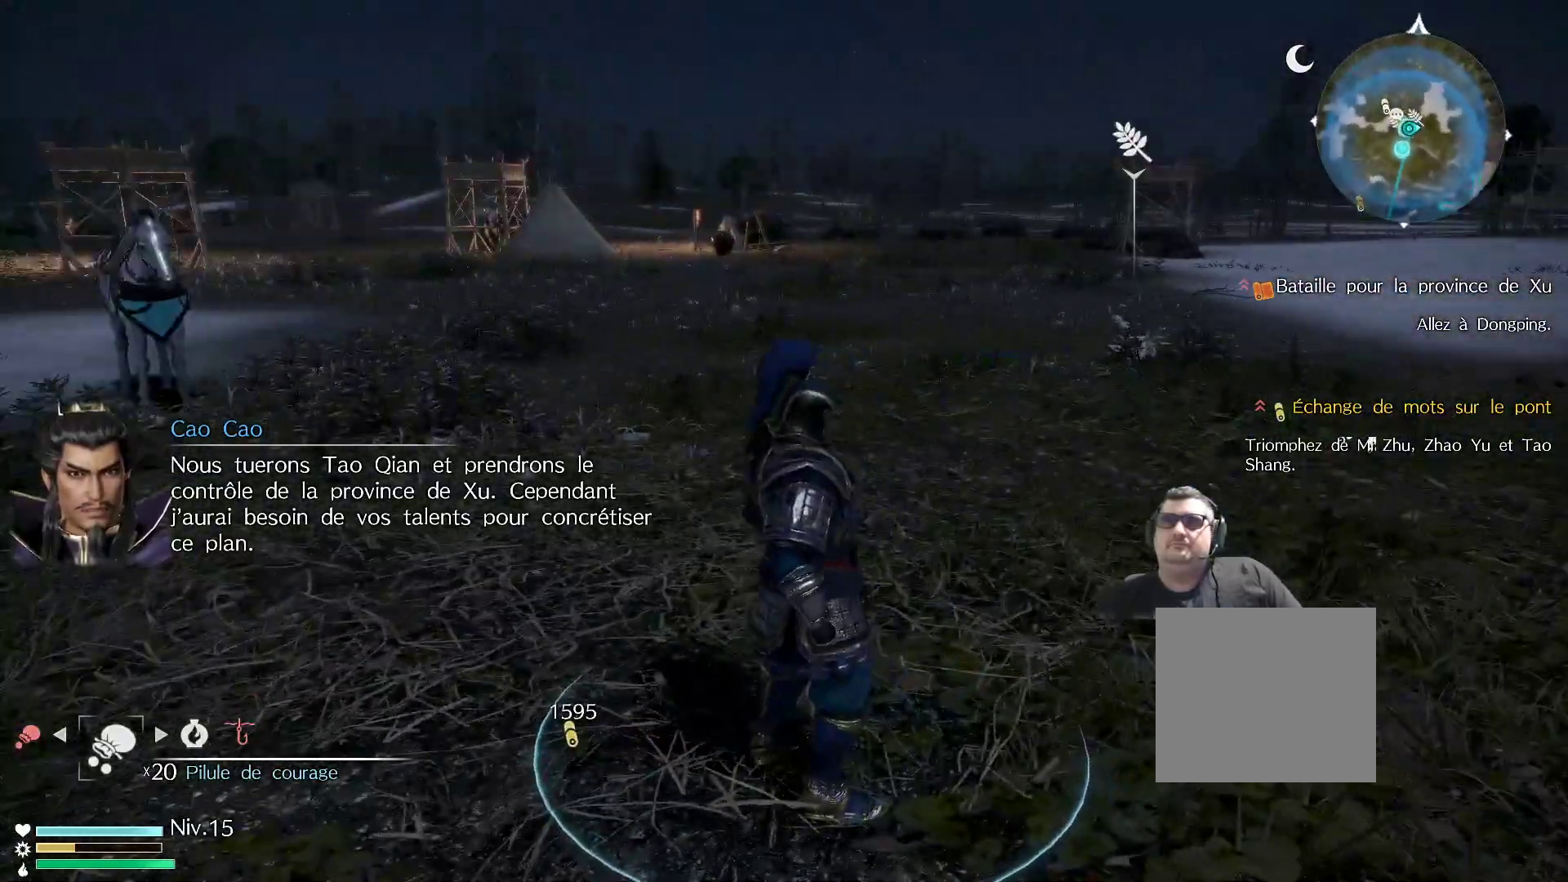
{"buttons": [], "left_stick": "center", "right_stick": "center", "events": [[17, "right_stick", "left"], [317, "right_stick", "center"]]}
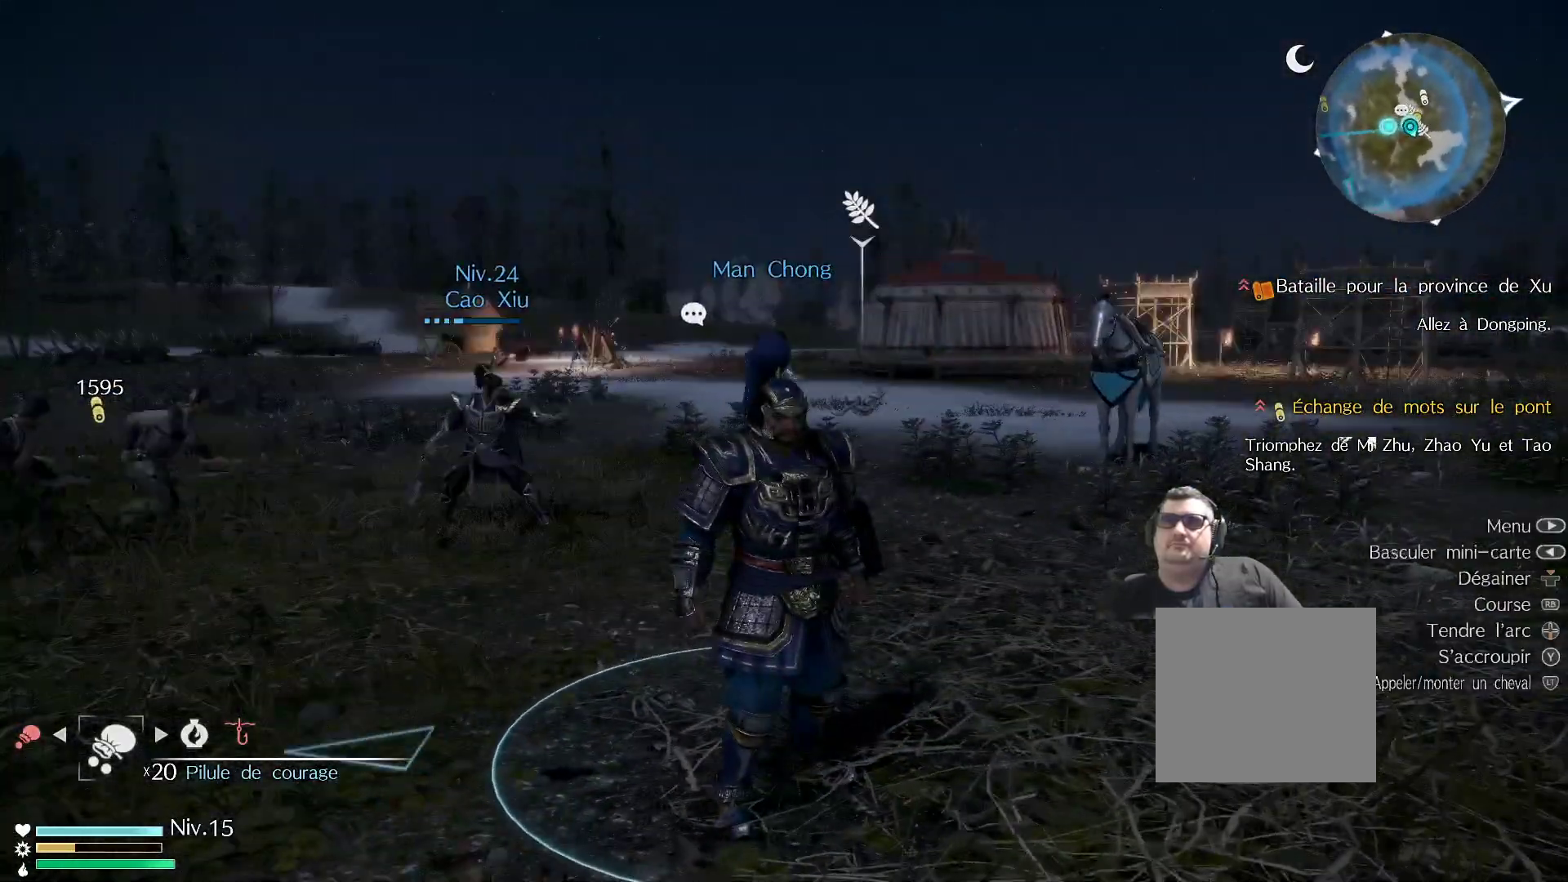
{"buttons": [], "left_stick": "up-right", "right_stick": "down-left", "events": [[383, "right_stick", "down-left"], [500, "left_stick", "up-right"]]}
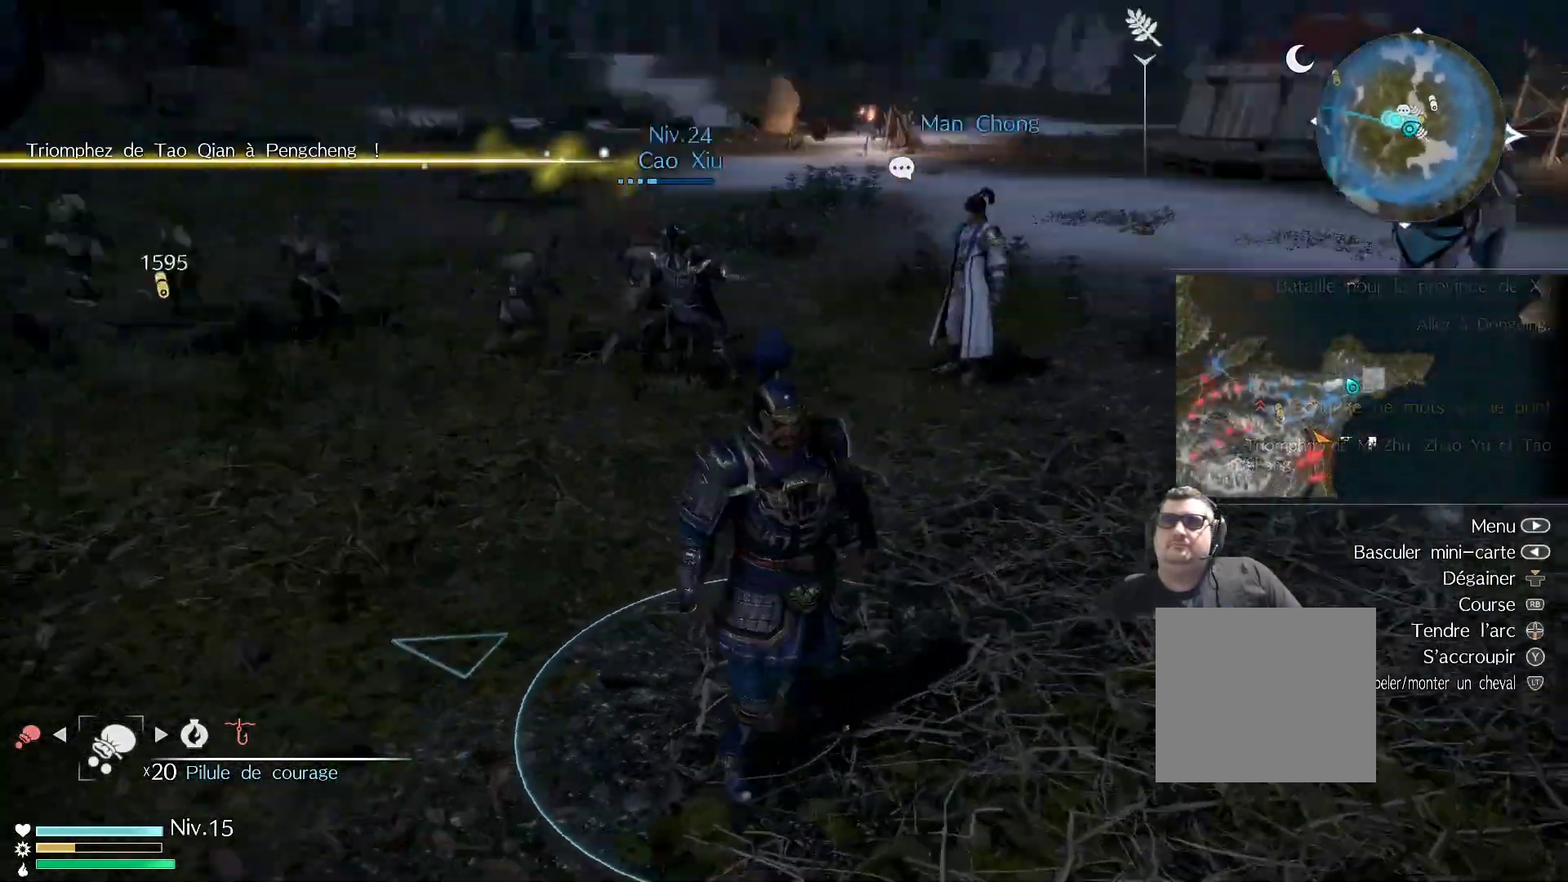
{"buttons": [], "left_stick": "up-right", "right_stick": "center", "events": [[17, "right_stick", "center"]]}
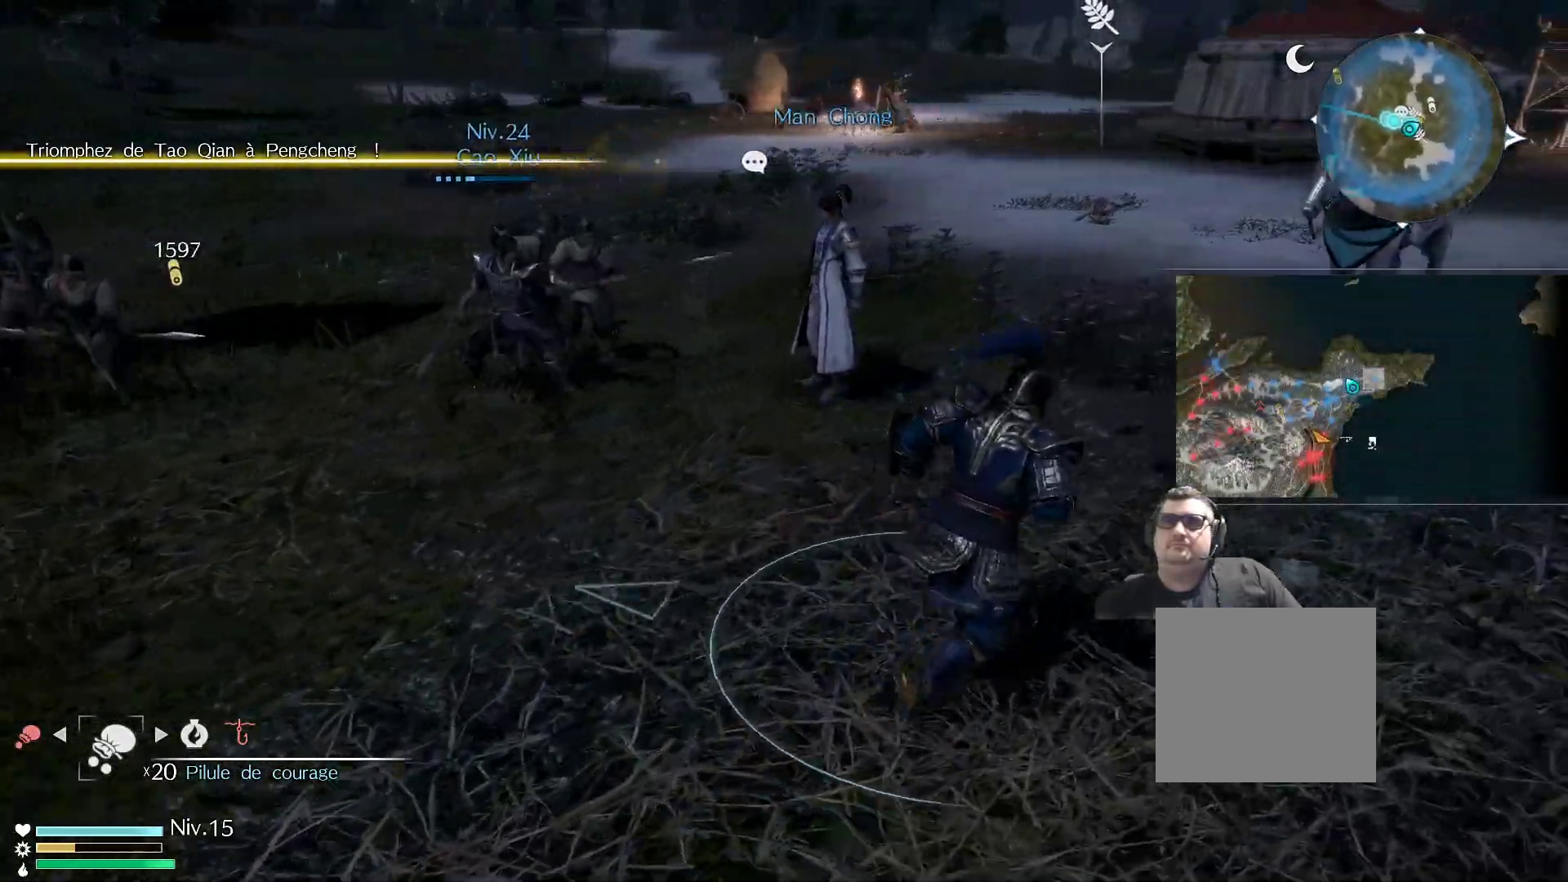
{"buttons": [], "left_stick": "up-right", "right_stick": "center", "events": []}
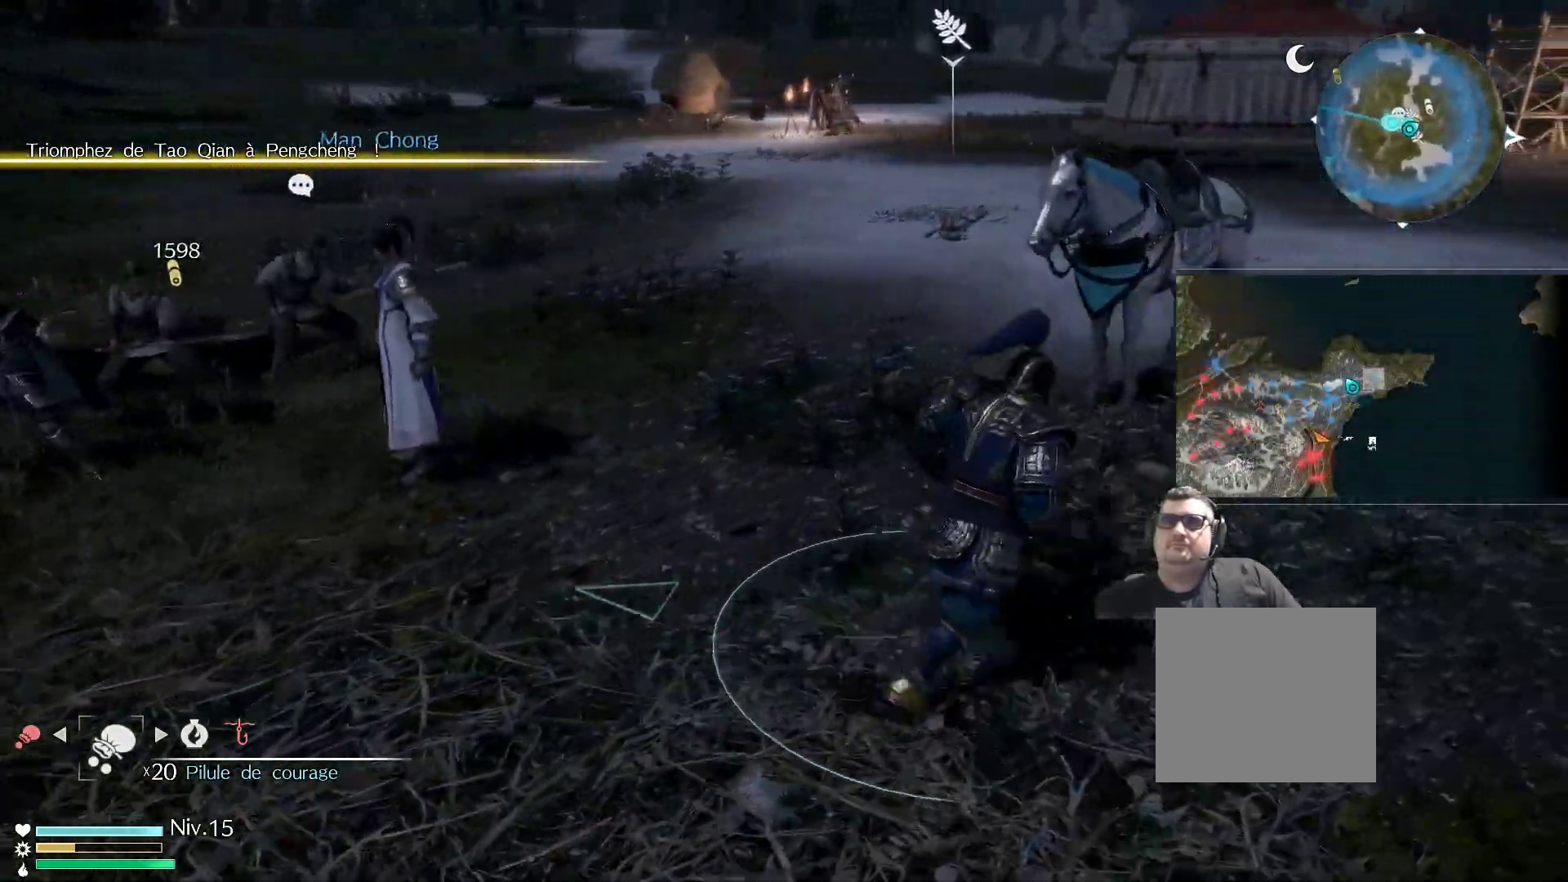
{"buttons": [], "left_stick": "up-right", "right_stick": "center", "events": []}
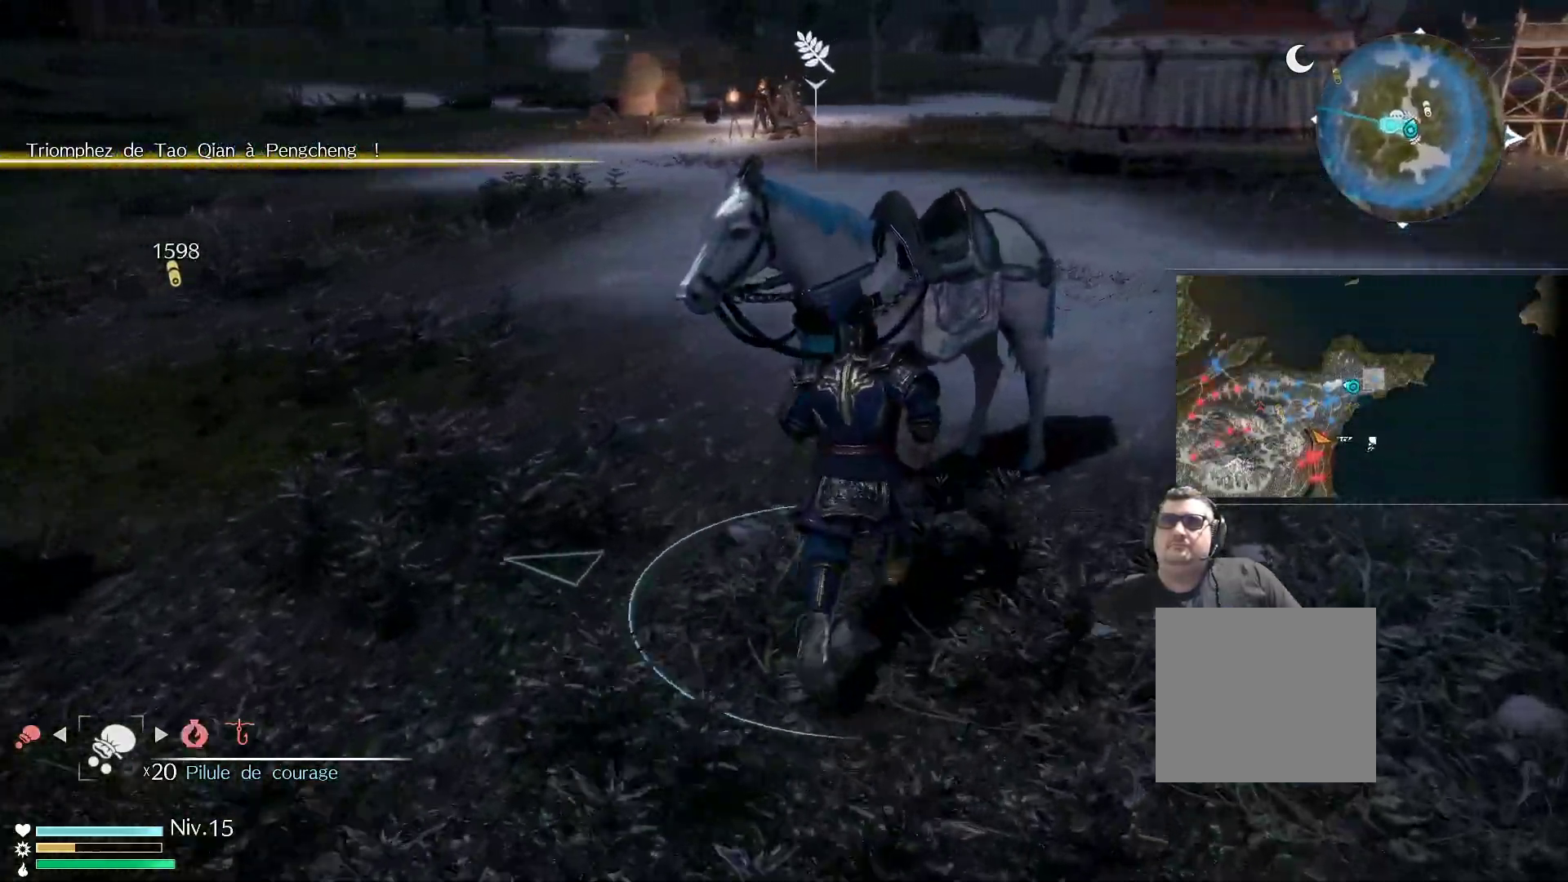
{"buttons": [], "left_stick": "center", "right_stick": "center", "events": [[100, "left_stick", "center"], [200, "A", "down"], [383, "A", "up"]]}
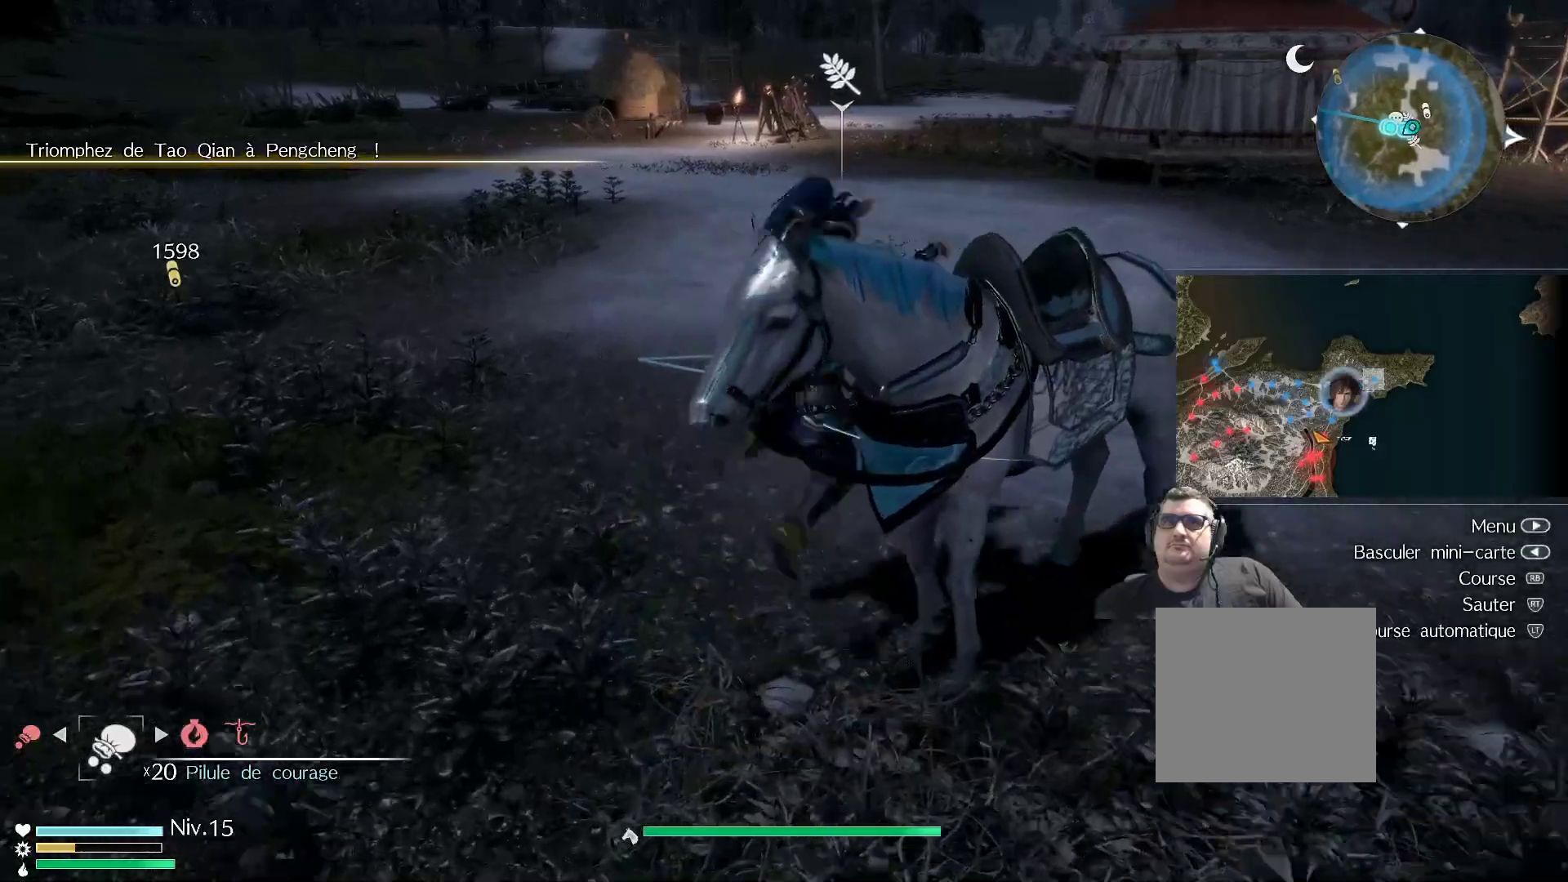
{"buttons": [], "left_stick": "up", "right_stick": "center", "events": [[250, "left_stick", "up"]]}
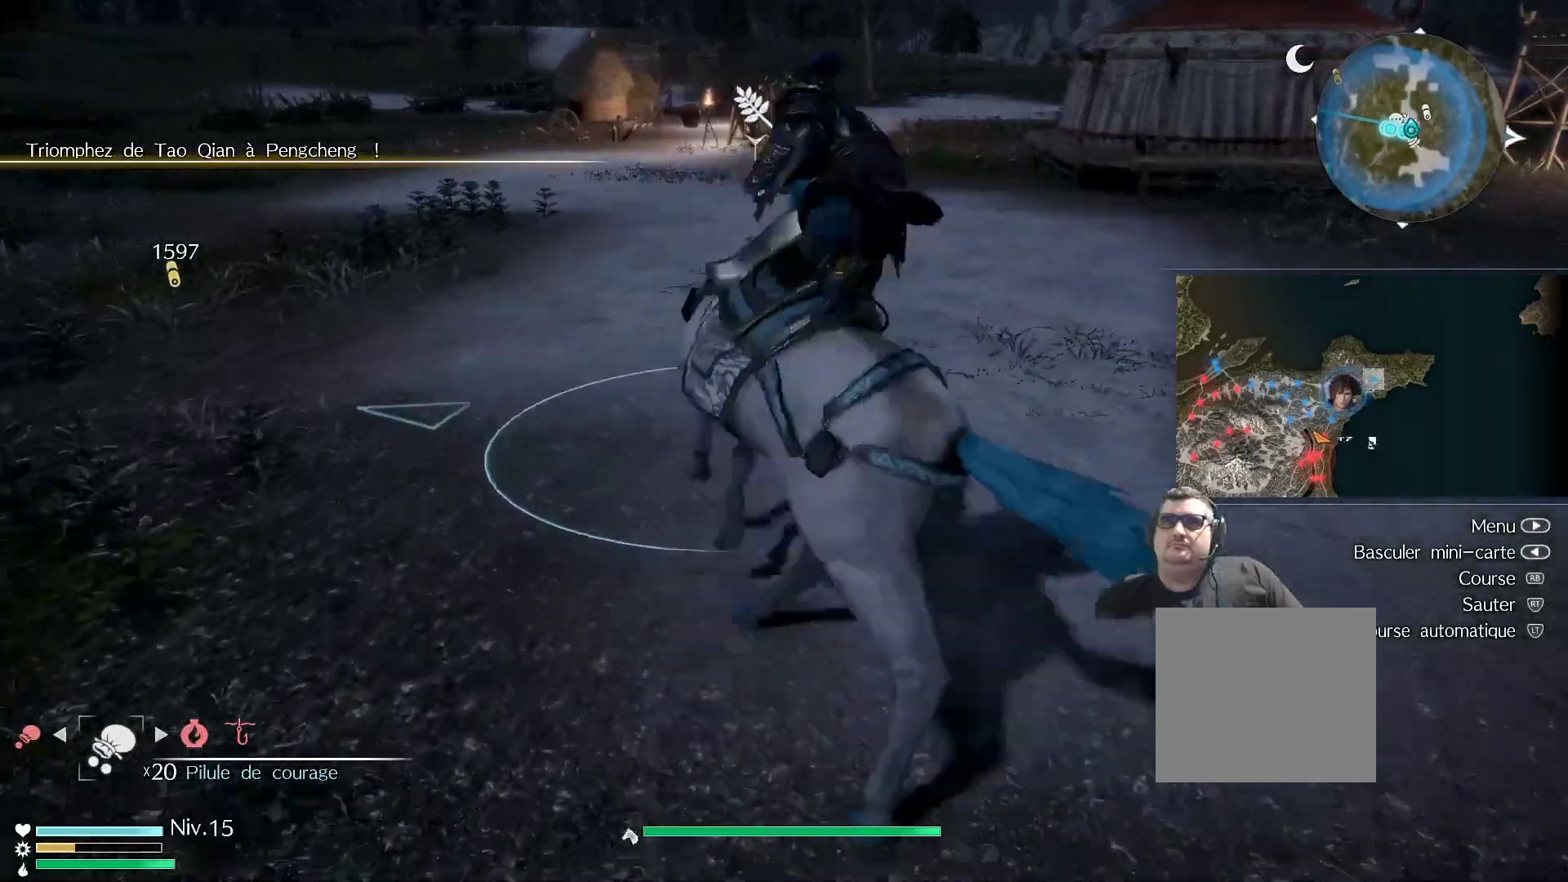
{"buttons": [], "left_stick": "center", "right_stick": "center", "events": [[500, "left_stick", "center"]]}
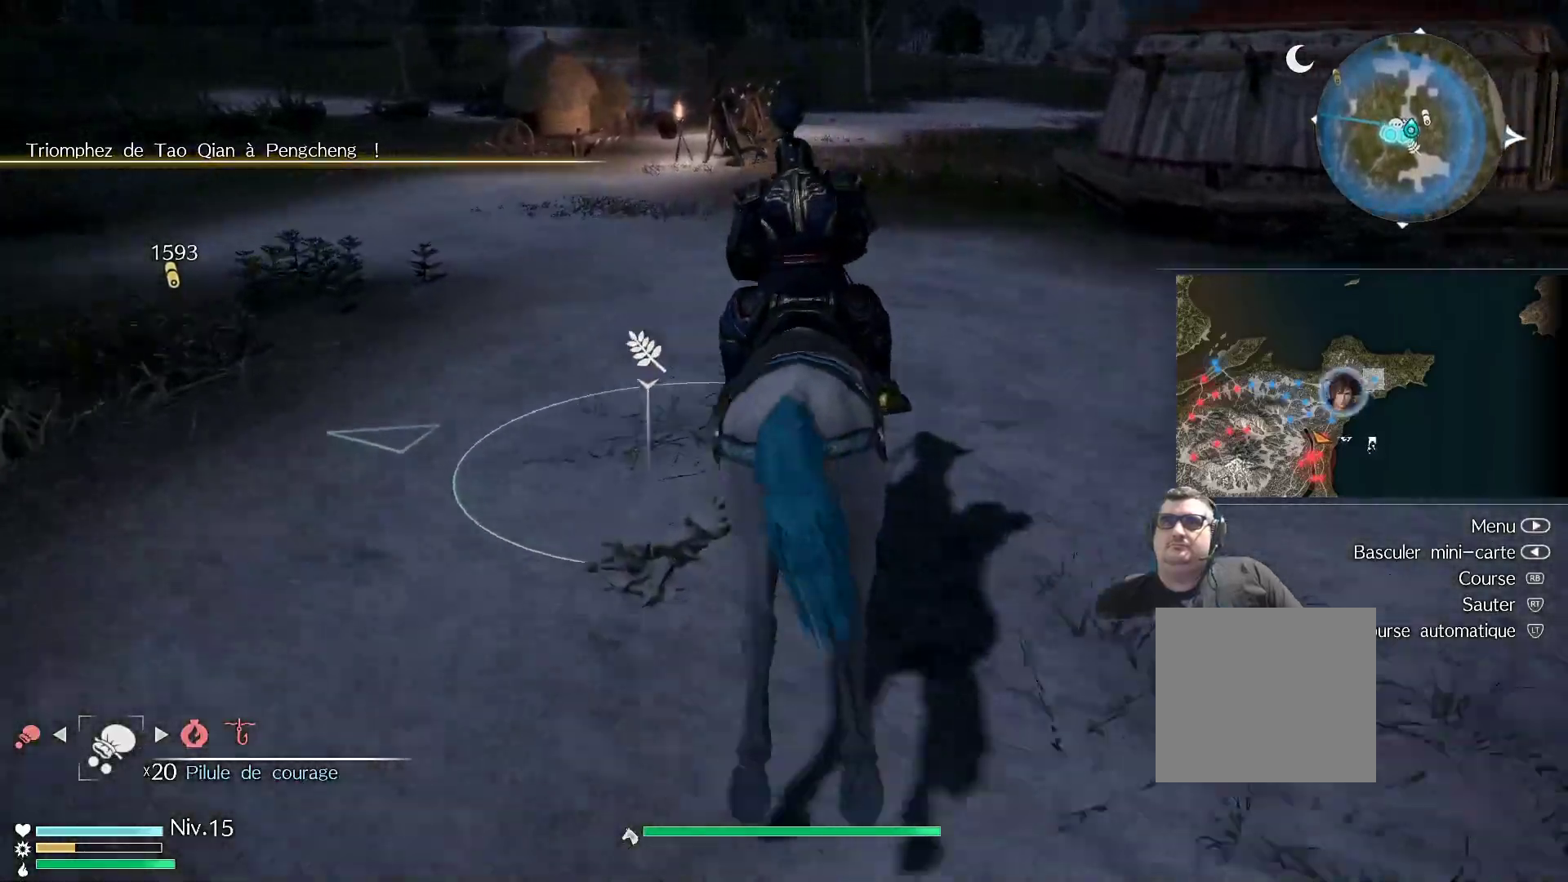
{"buttons": [], "left_stick": "center", "right_stick": "center", "events": []}
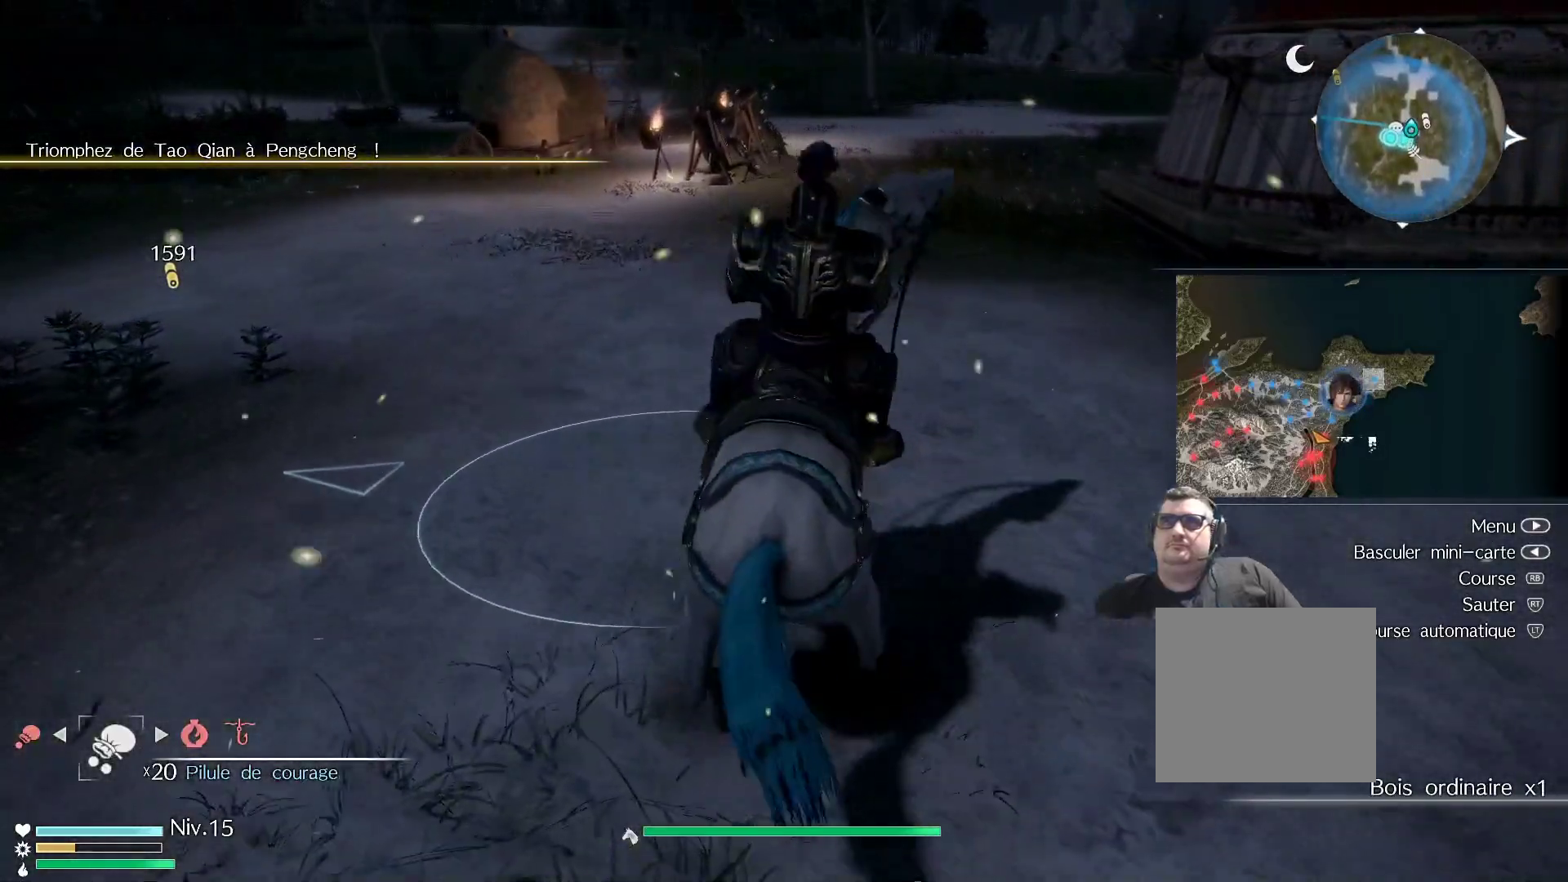
{"buttons": [], "left_stick": "center", "right_stick": "center", "events": [[200, "right_stick", "left"], [283, "right_stick", "center"]]}
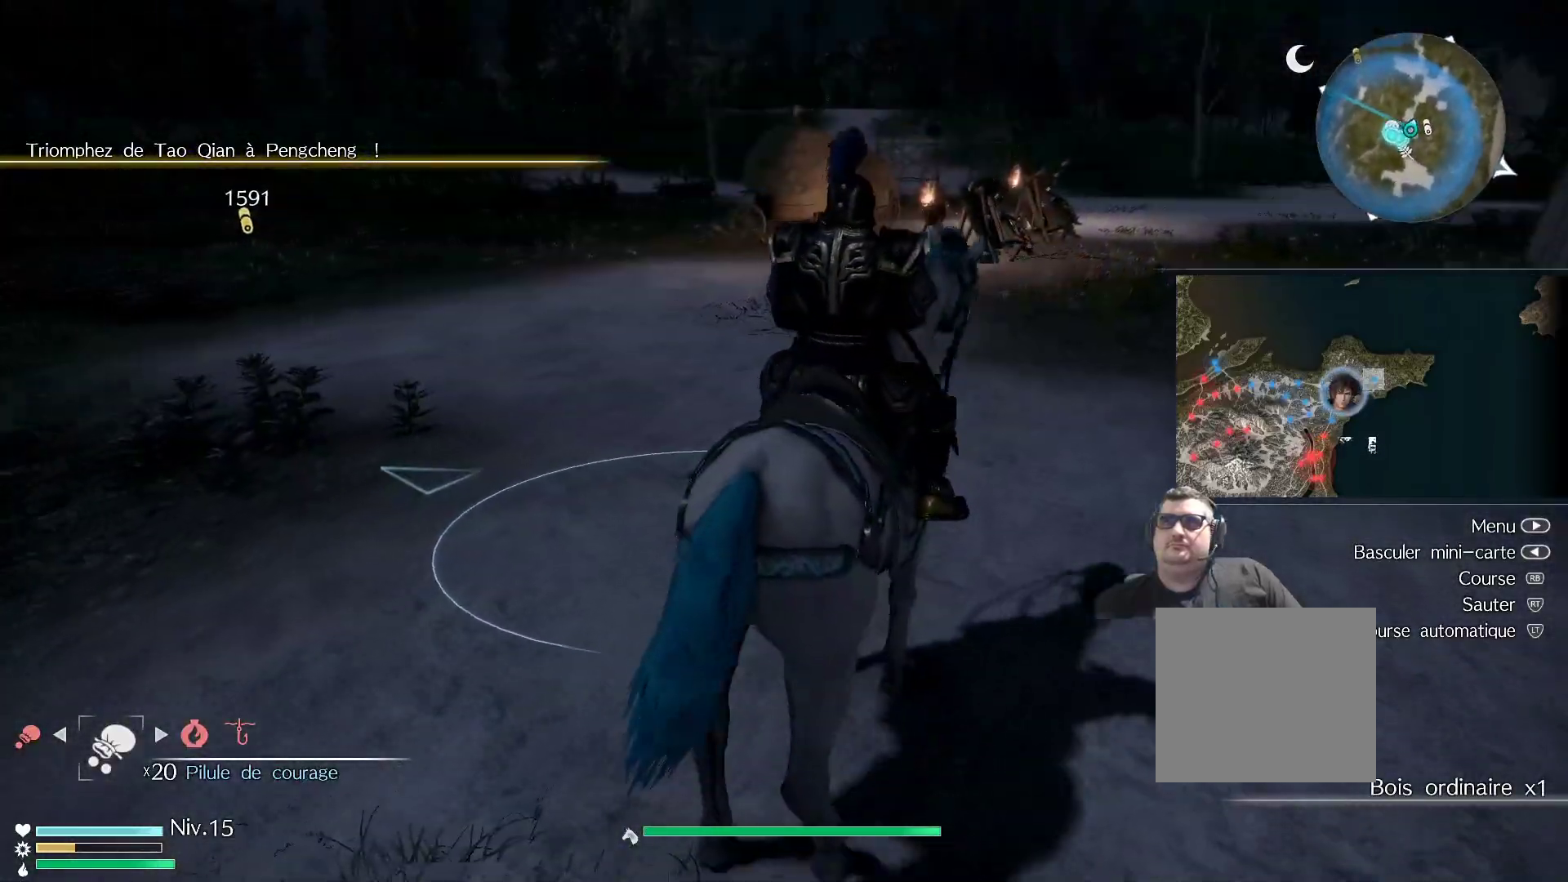
{"buttons": [], "left_stick": "center", "right_stick": "center", "events": [[117, "left_stick", "up-left"], [450, "left_stick", "center"]]}
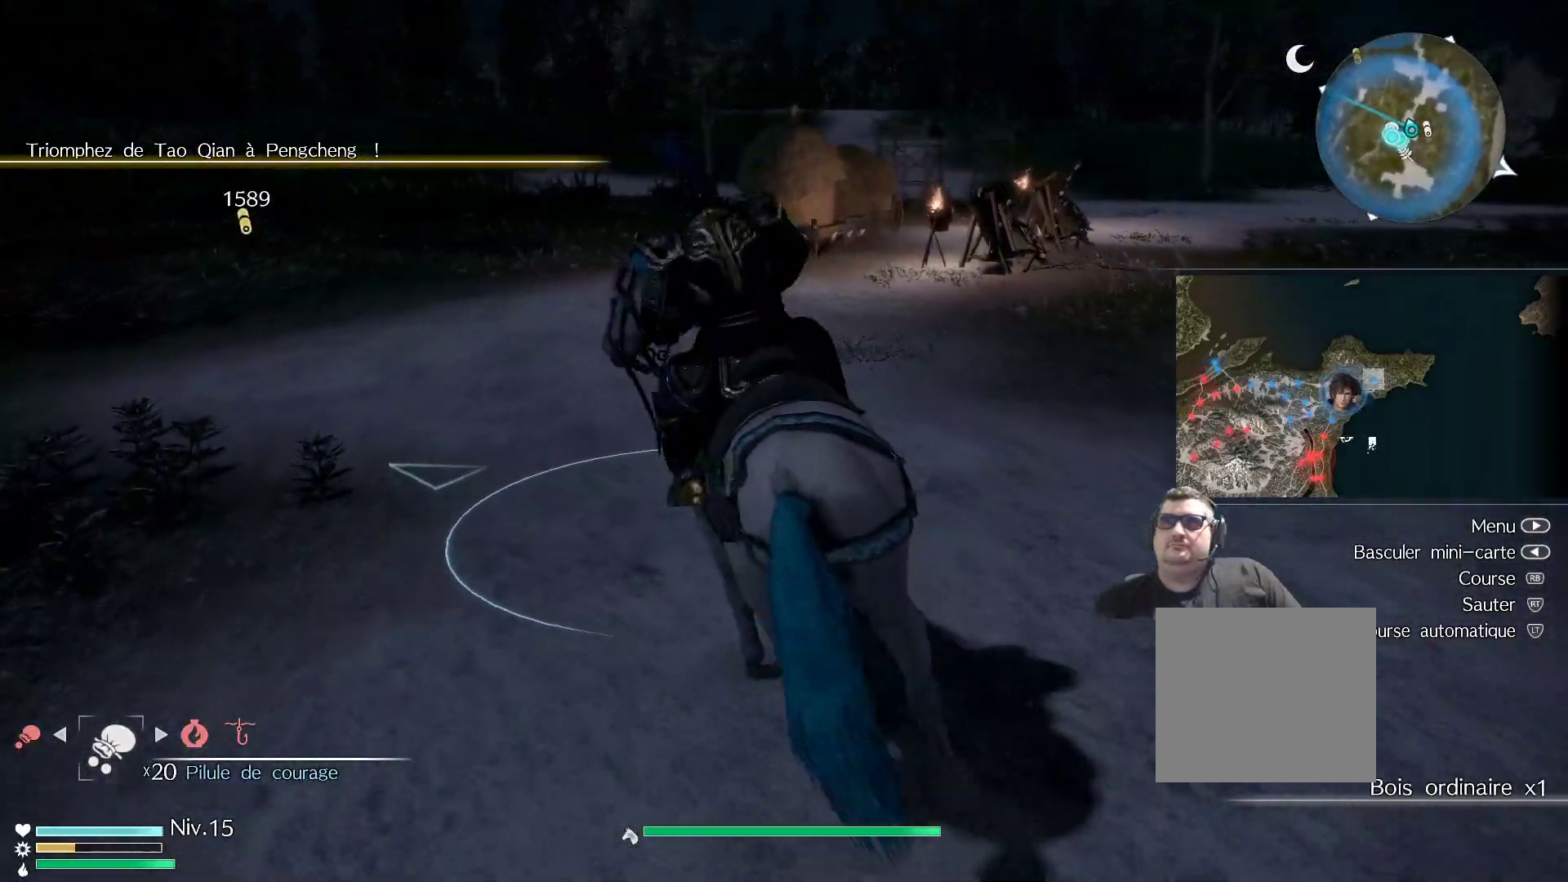
{"buttons": [], "left_stick": "center", "right_stick": "center", "events": [[183, "START", "down"], [350, "START", "up"]]}
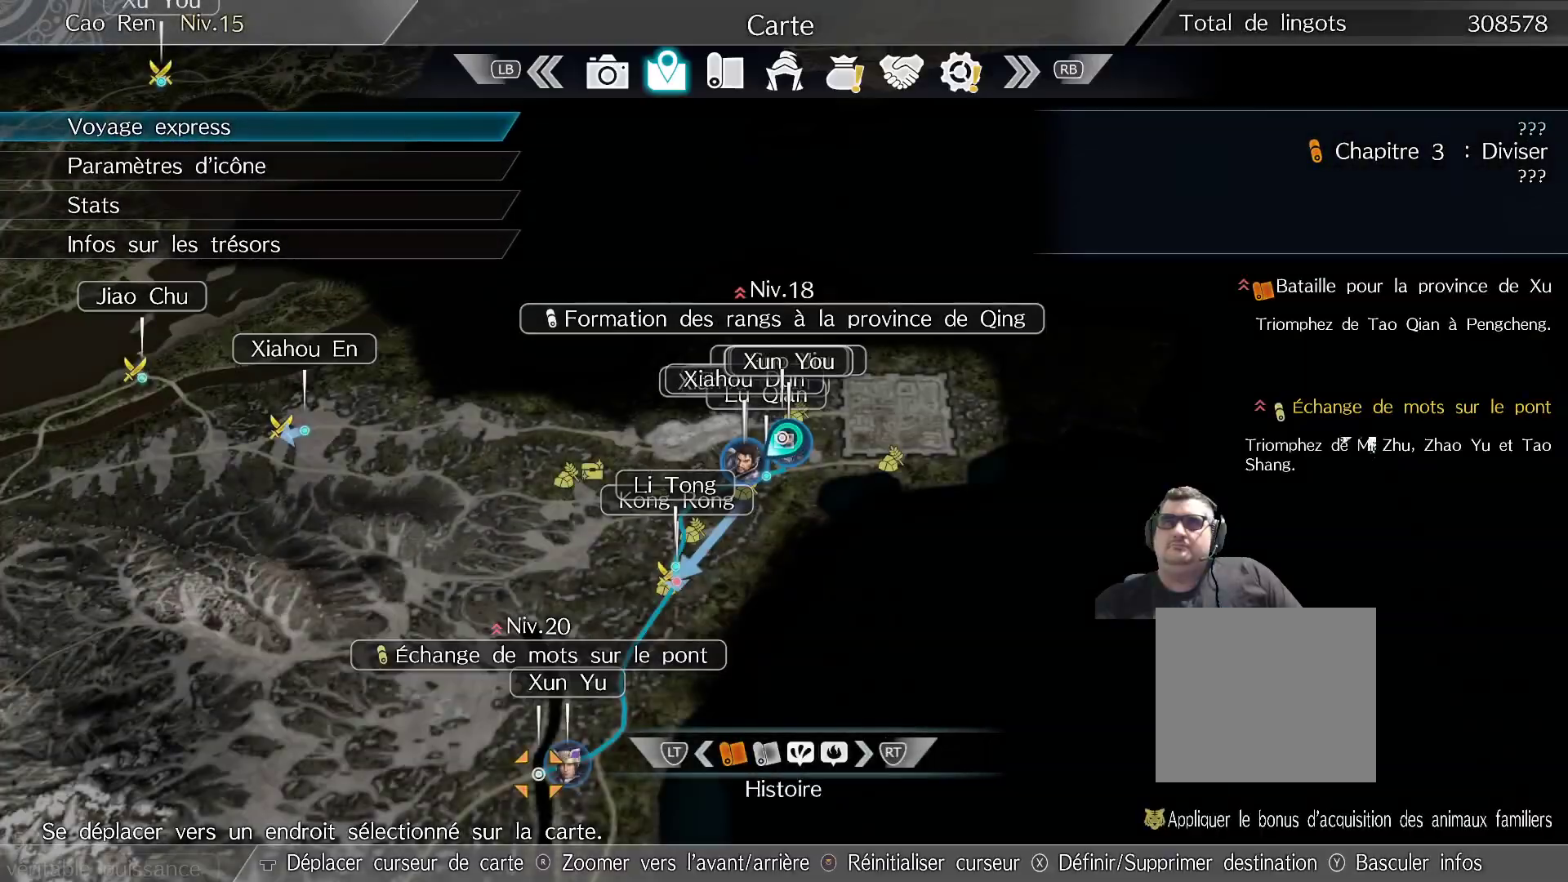
{"buttons": [], "left_stick": "down-left", "right_stick": "center", "events": [[283, "left_stick", "down-left"]]}
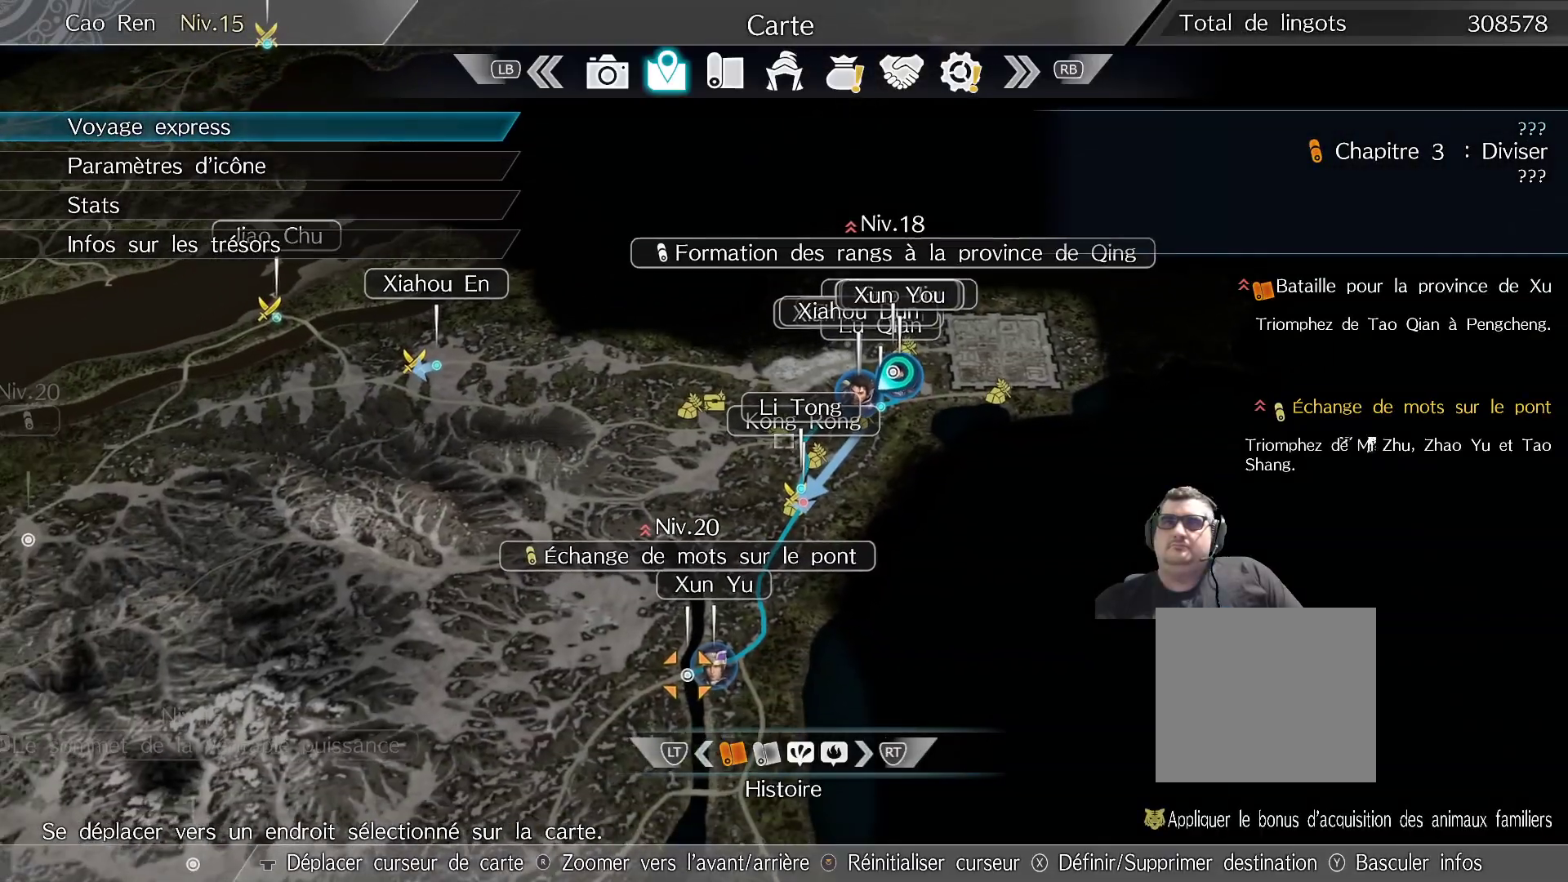
{"buttons": [], "left_stick": "center", "right_stick": "center", "events": [[33, "left_stick", "center"]]}
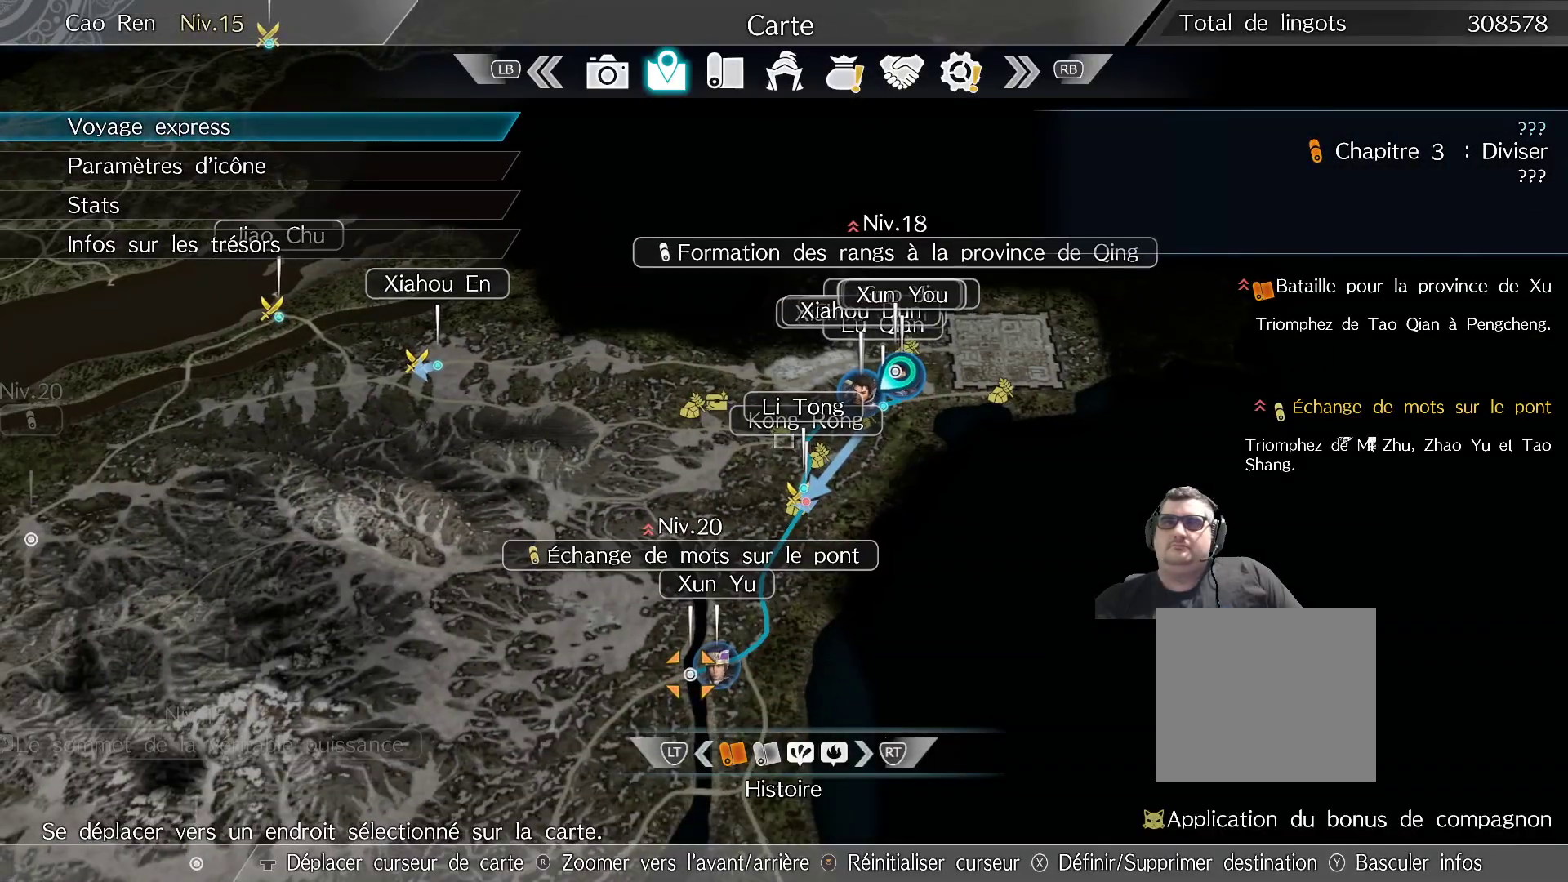
{"buttons": [], "left_stick": "center", "right_stick": "center", "events": [[17, "left_stick", "up-left"], [217, "left_stick", "center"]]}
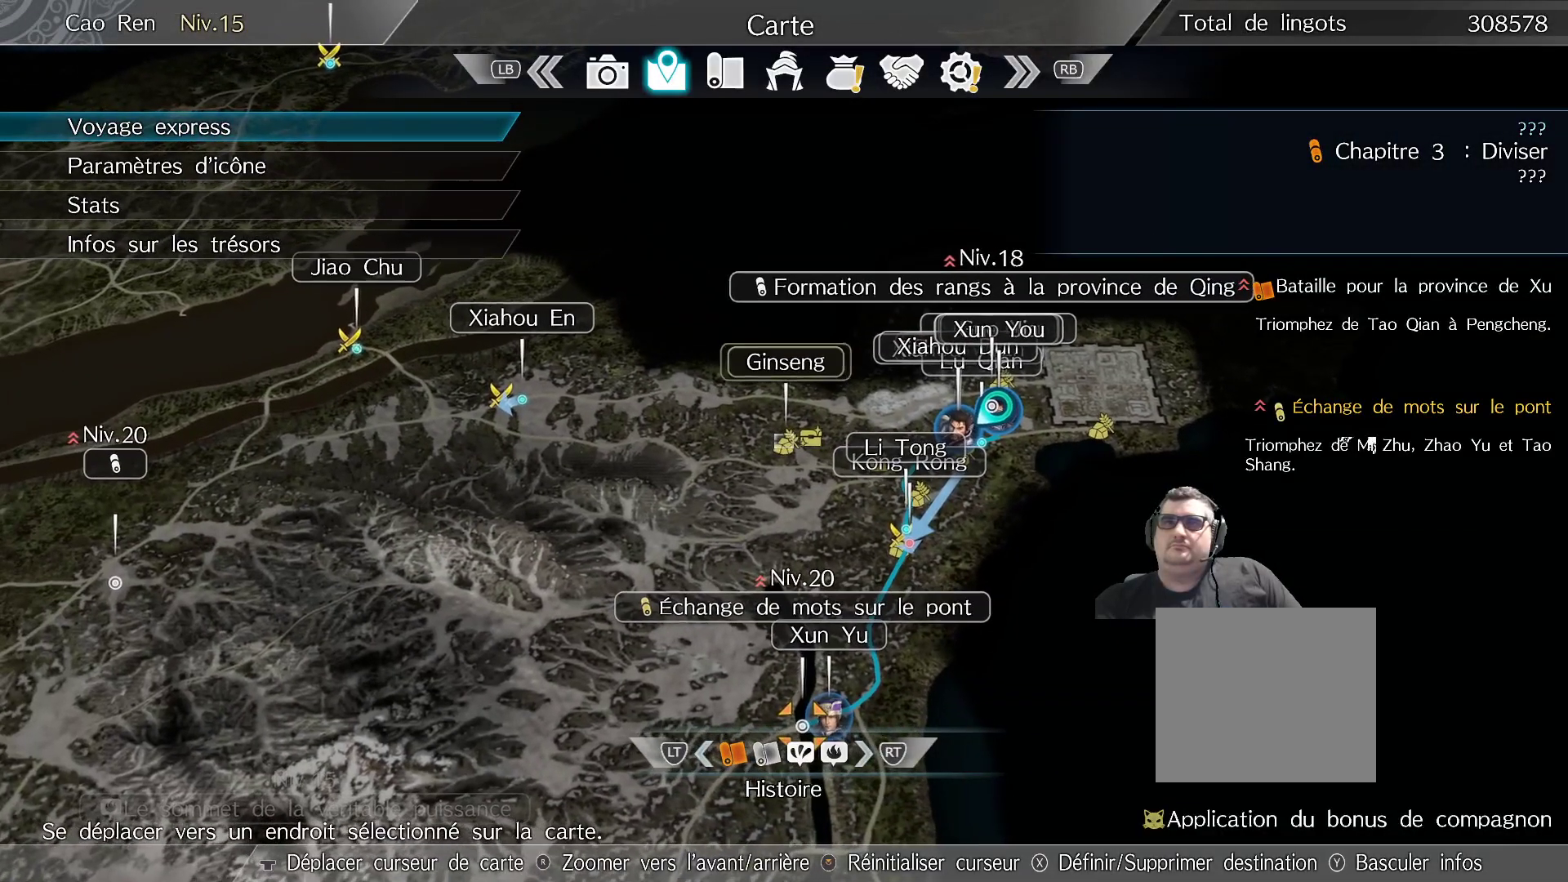
{"buttons": [], "left_stick": "center", "right_stick": "center", "events": [[300, "left_stick", "left"], [467, "left_stick", "center"]]}
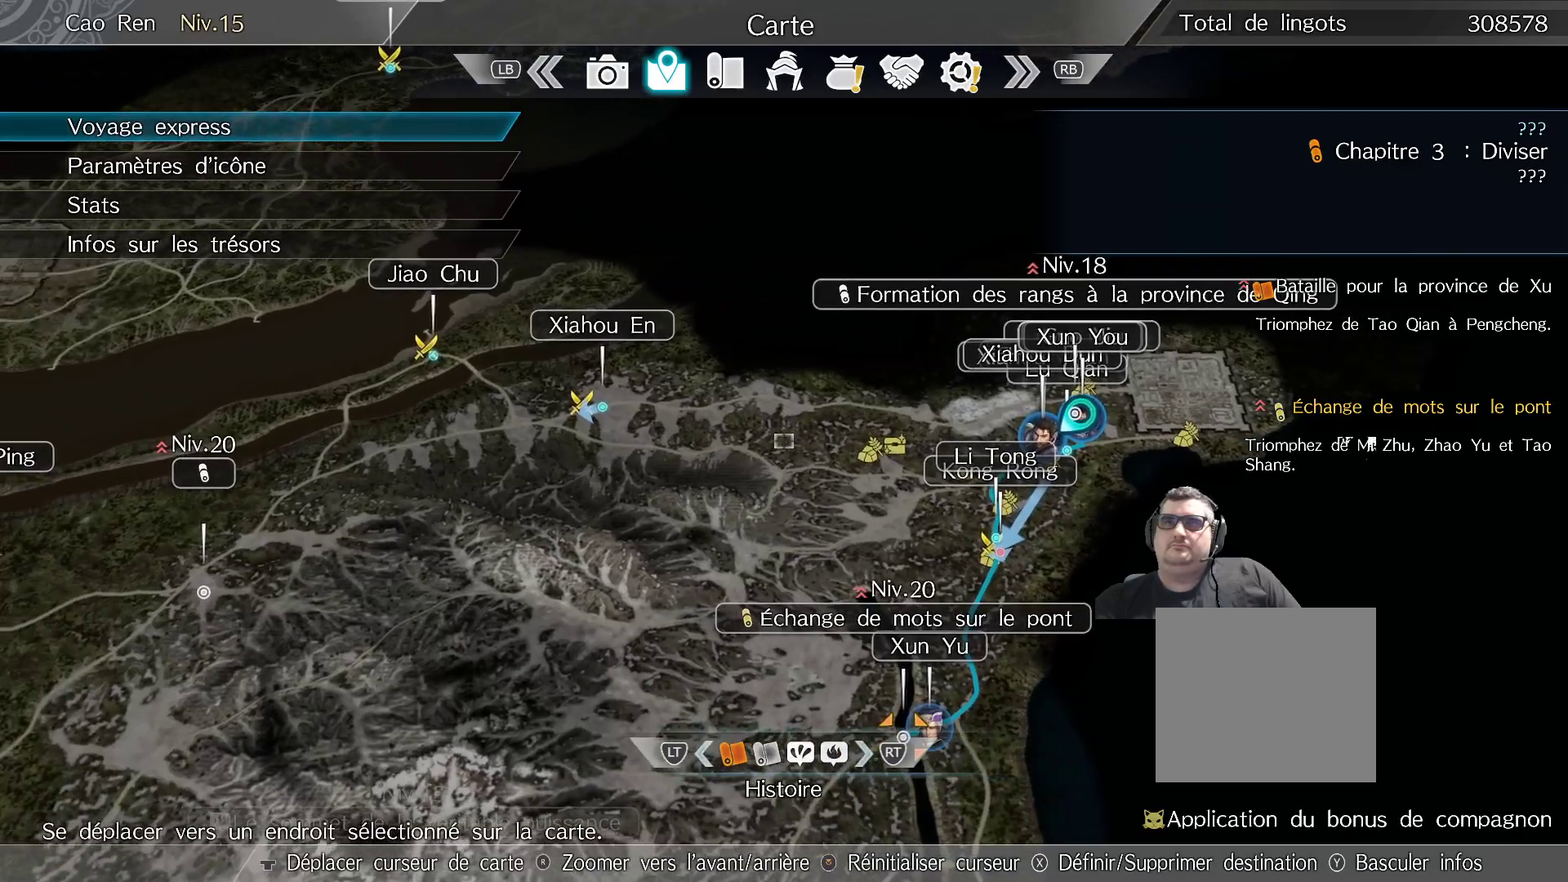
{"buttons": [], "left_stick": "center", "right_stick": "center", "events": []}
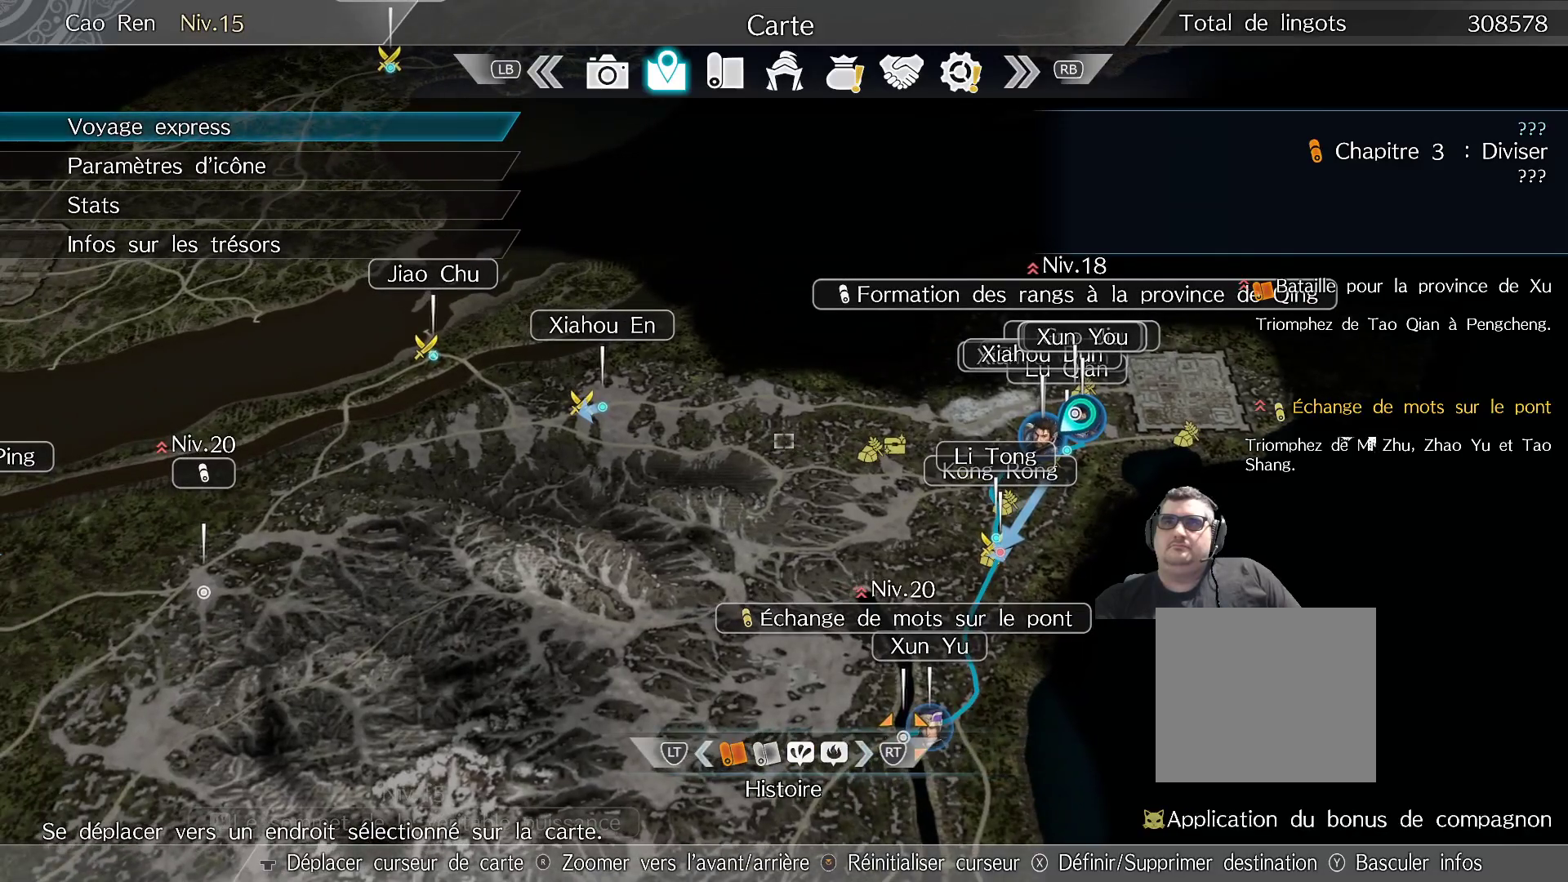
{"buttons": [], "left_stick": "center", "right_stick": "center", "events": [[233, "left_stick", "up"], [433, "left_stick", "center"]]}
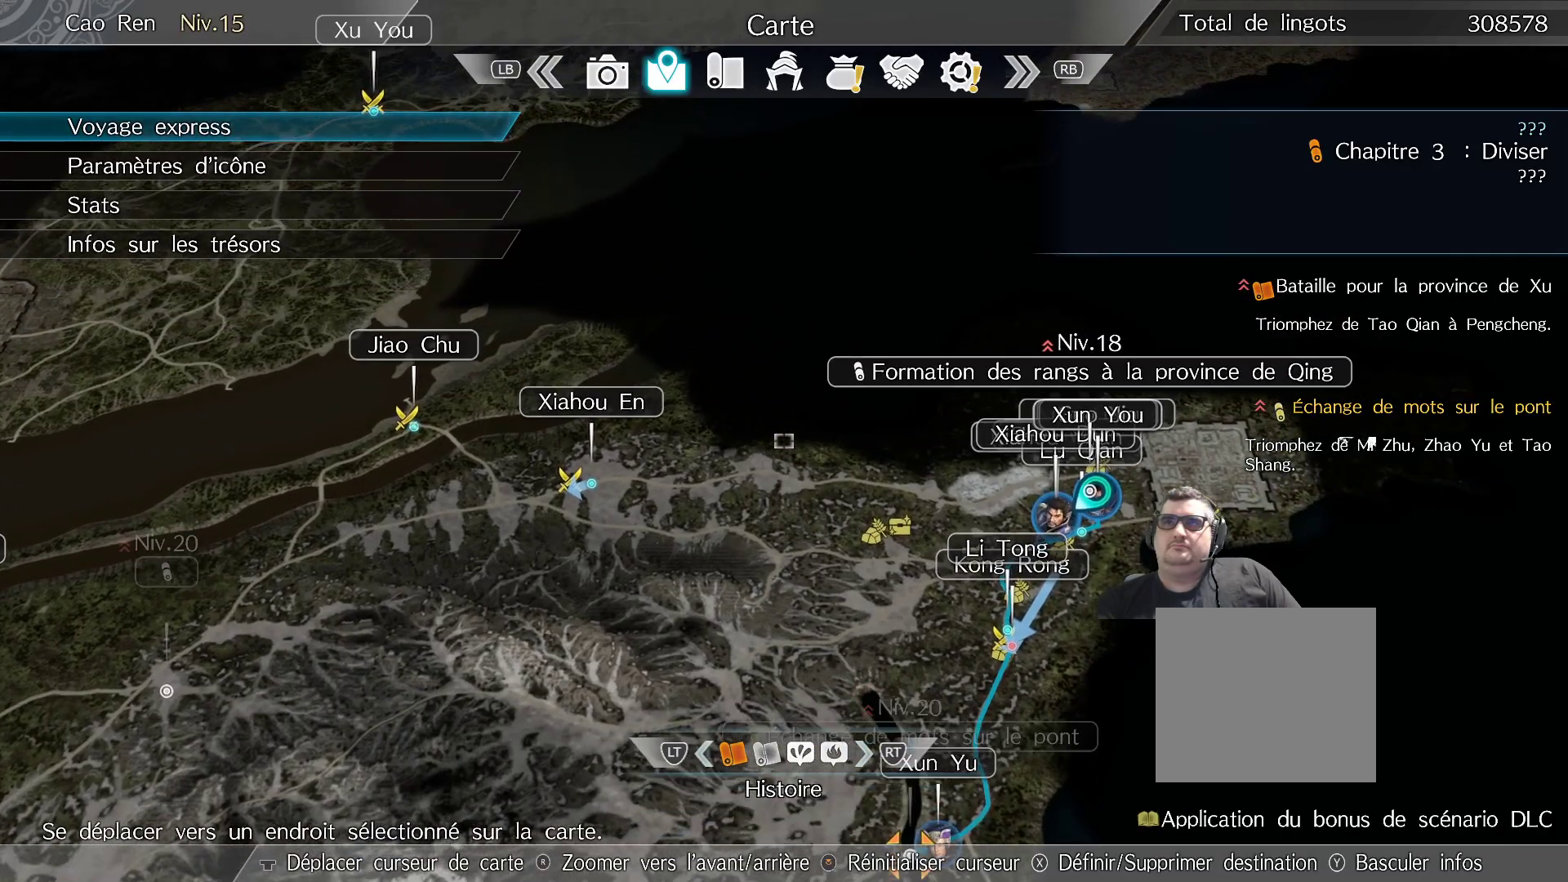
{"buttons": [], "left_stick": "down-left", "right_stick": "center", "events": [[233, "left_stick", "left"], [467, "left_stick", "down-left"]]}